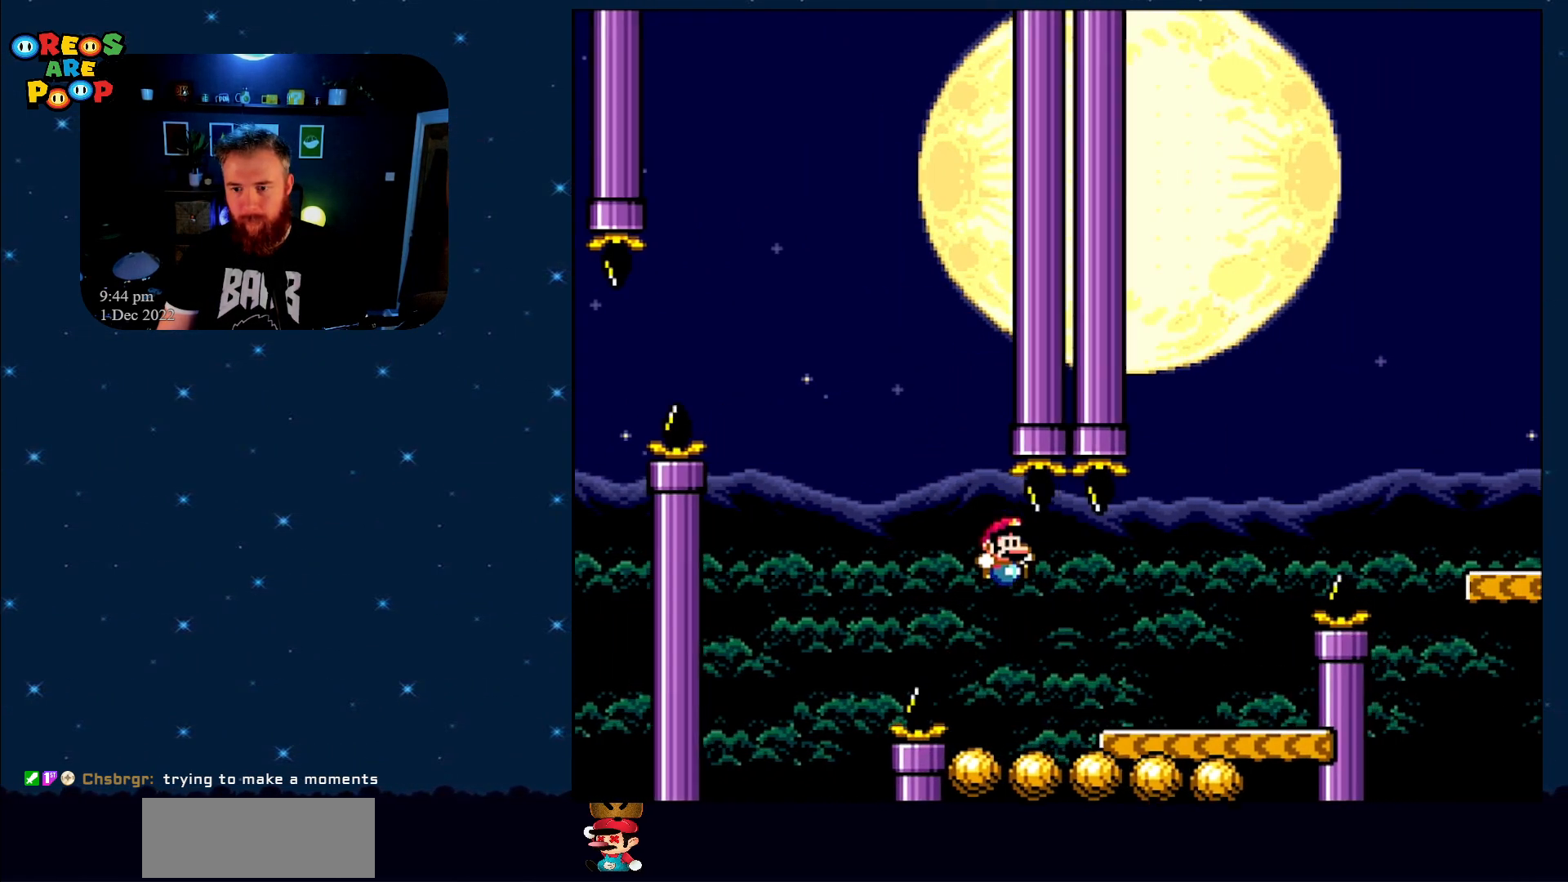
Gameplay with a controller (Nintendo layout); each line is a JSON object with the inputs held at the frame after it. "events" lists button and stick changes between this image and that frame as [ms after this image, input, new state], when the widget could be followed in between. Not read: L1 L3 R1 R3.
{"buttons": ["B", "Y", "DPAD_RIGHT"], "events": [[167, "B", "up"], [300, "B", "down"]]}
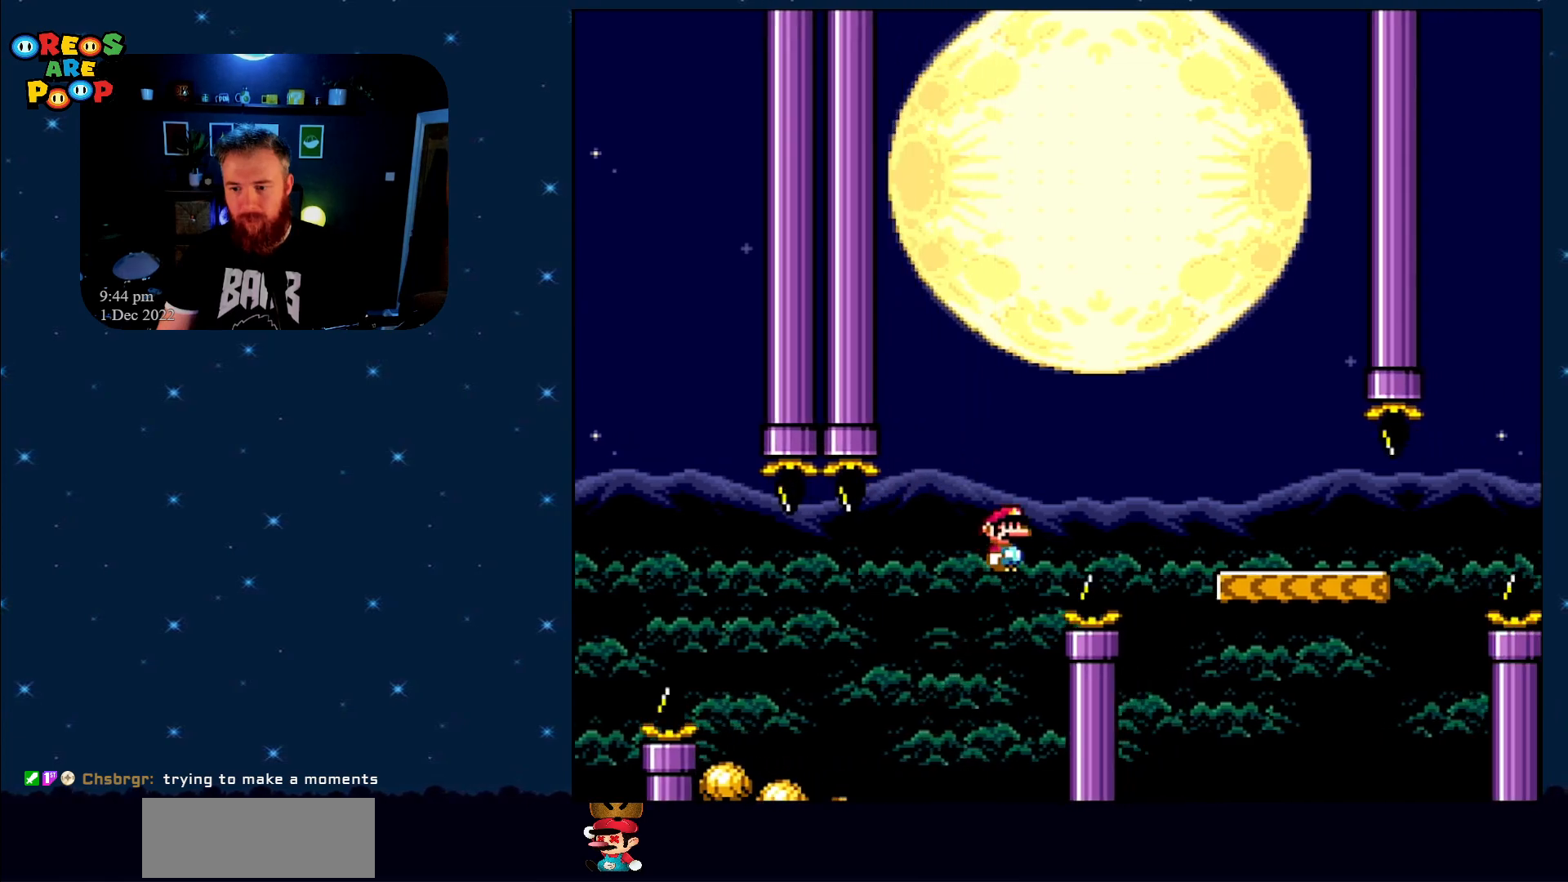
{"buttons": ["Y", "DPAD_RIGHT"], "events": [[267, "B", "up"]]}
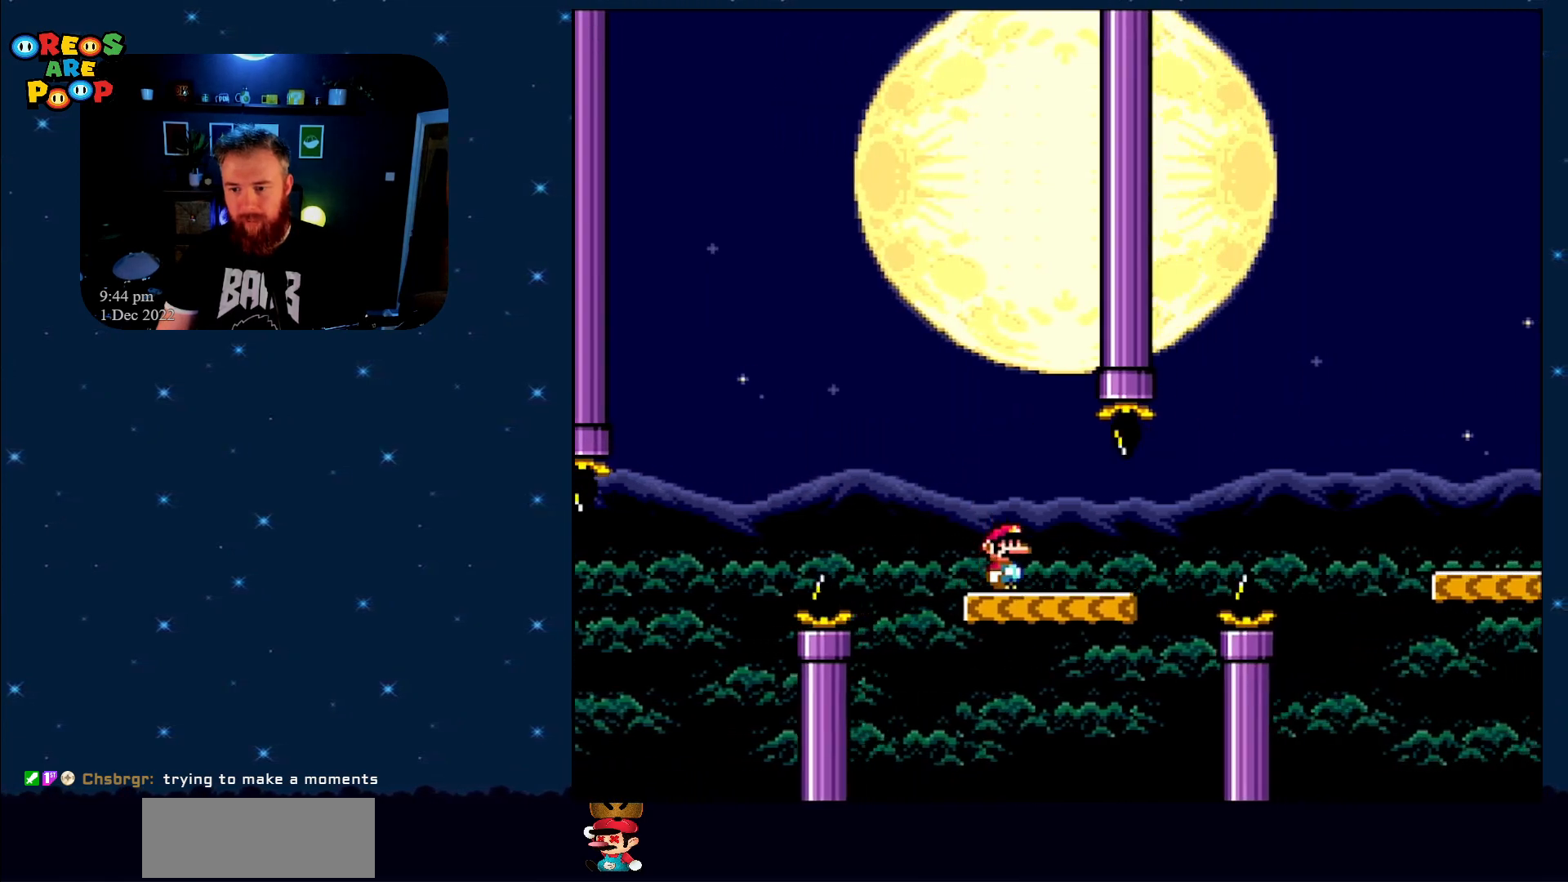
{"buttons": ["B", "Y", "DPAD_RIGHT"], "events": [[167, "B", "down"]]}
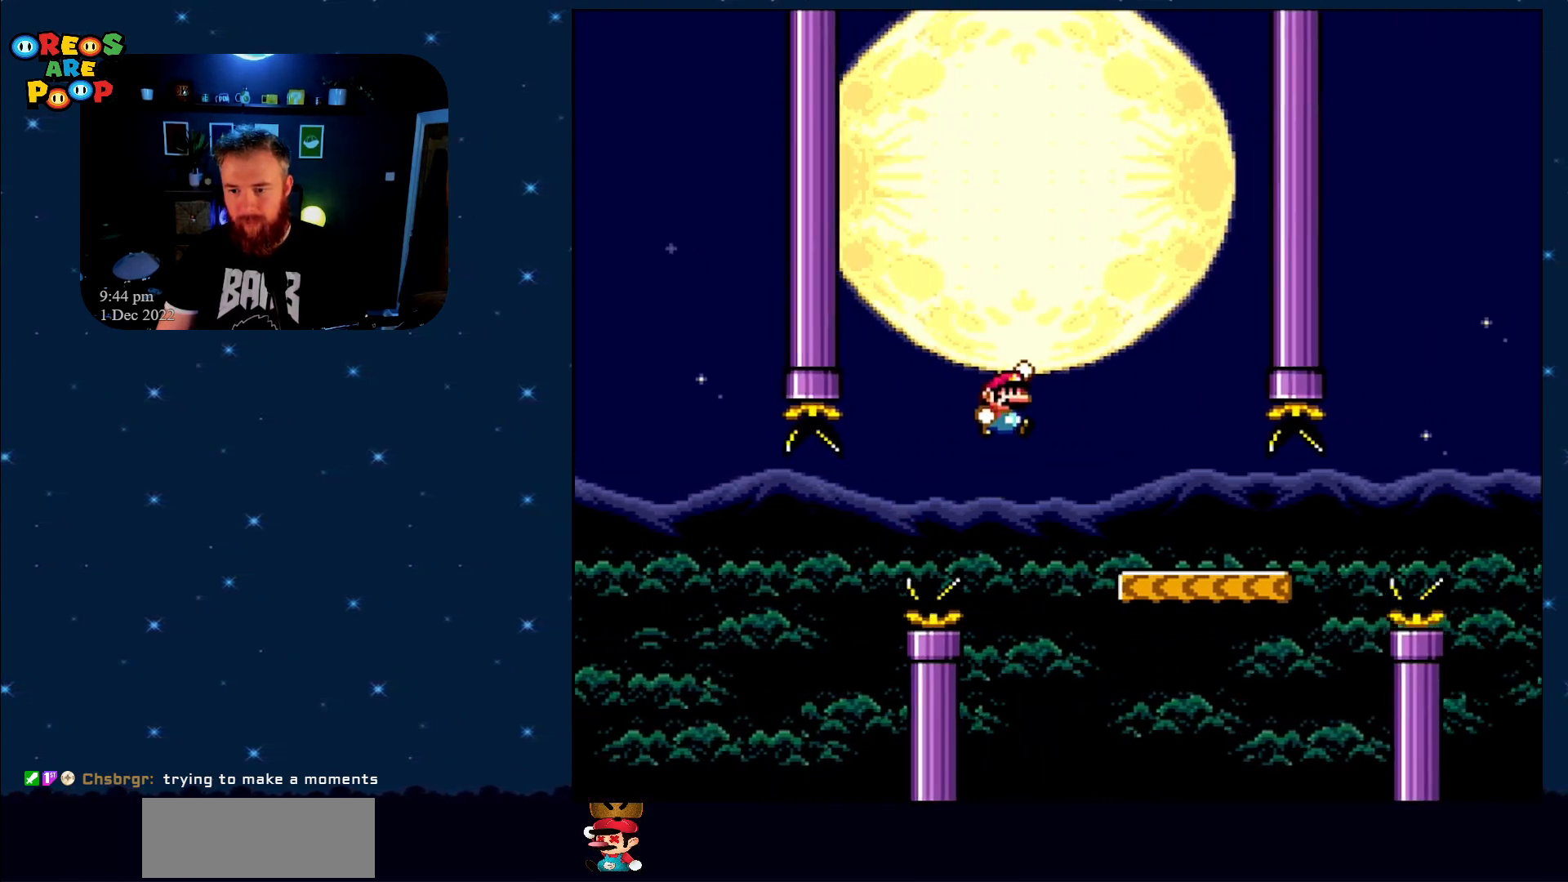
{"buttons": ["Y", "DPAD_RIGHT"], "events": [[17, "B", "up"], [83, "DPAD_RIGHT", "up"], [133, "DPAD_LEFT", "down"], [183, "B", "down"], [200, "B", "up"], [233, "DPAD_LEFT", "up"], [233, "DPAD_UP", "down"], [267, "DPAD_RIGHT", "down"], [267, "DPAD_UP", "up"]]}
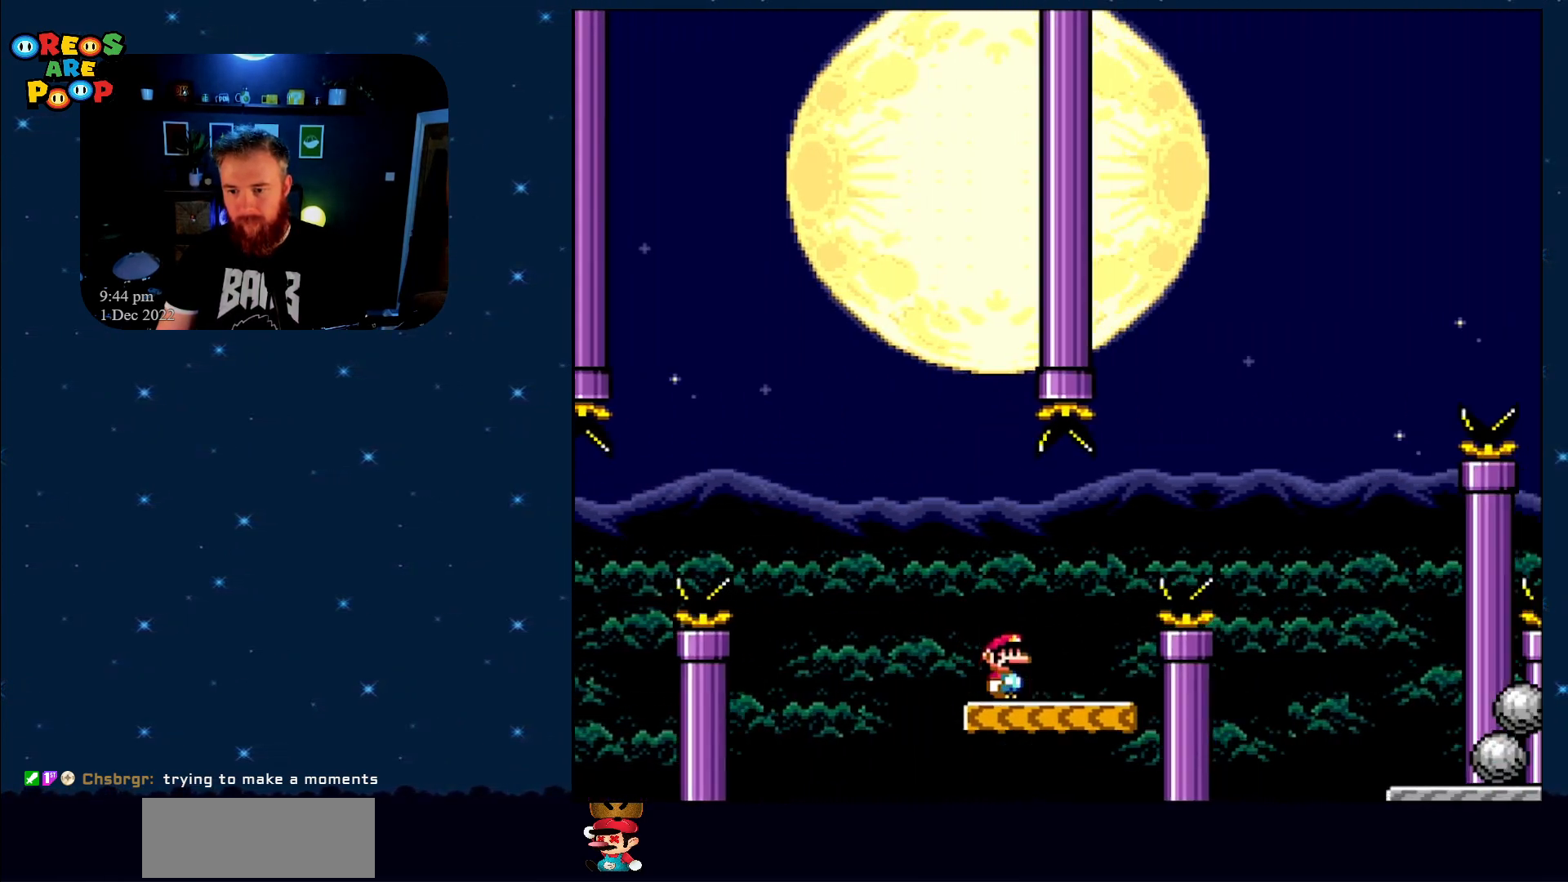
{"buttons": ["B", "Y"], "events": [[50, "B", "down"], [500, "DPAD_RIGHT", "up"]]}
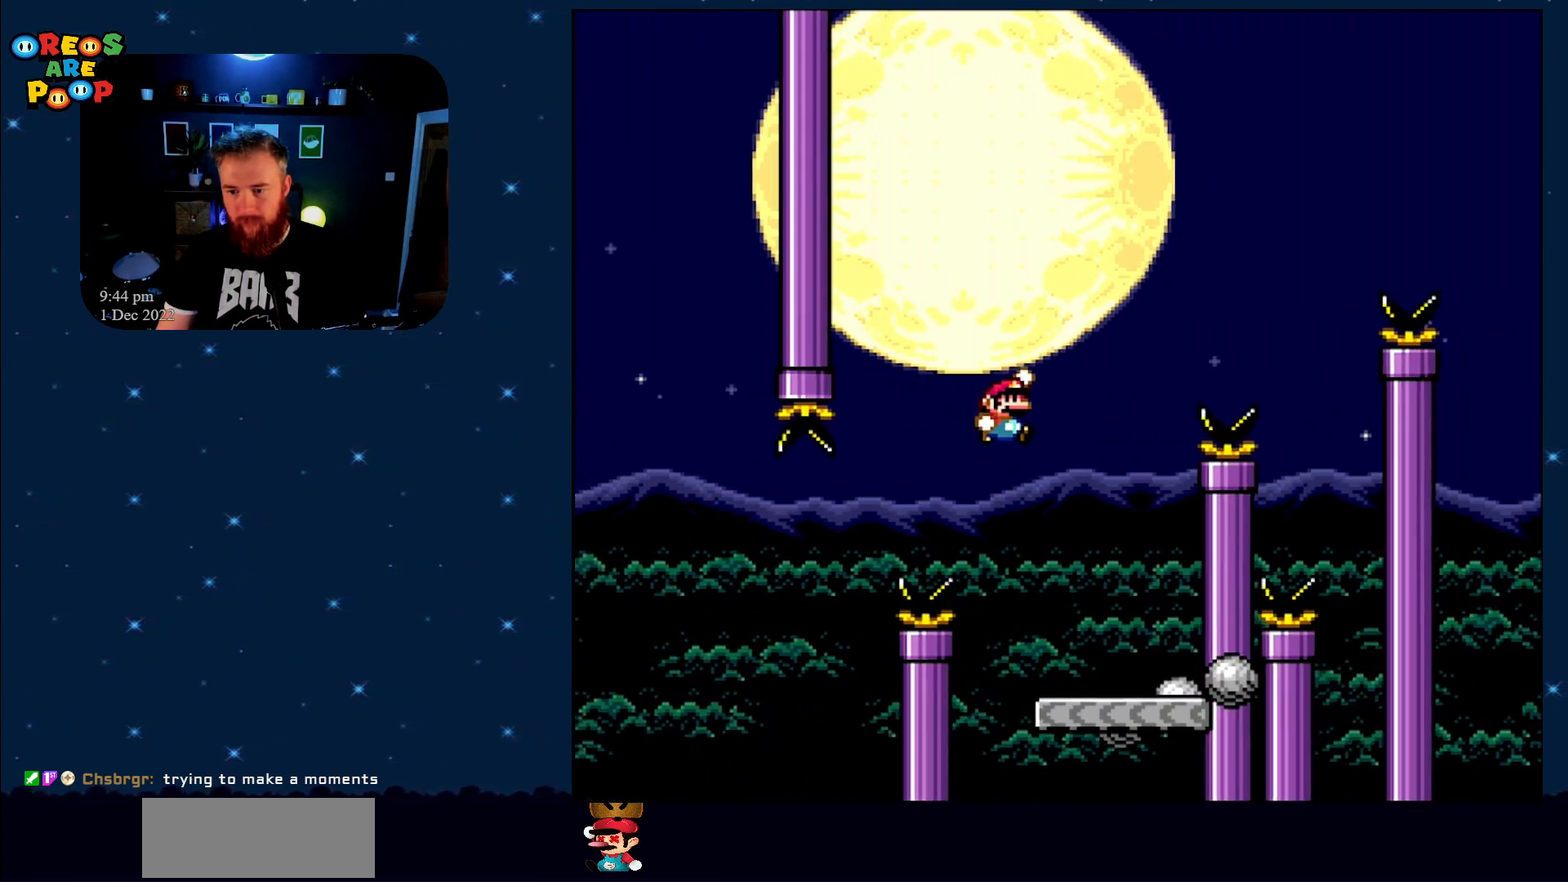
{"buttons": ["Y"], "events": [[100, "DPAD_LEFT", "down"], [167, "B", "up"], [250, "DPAD_LEFT", "up"]]}
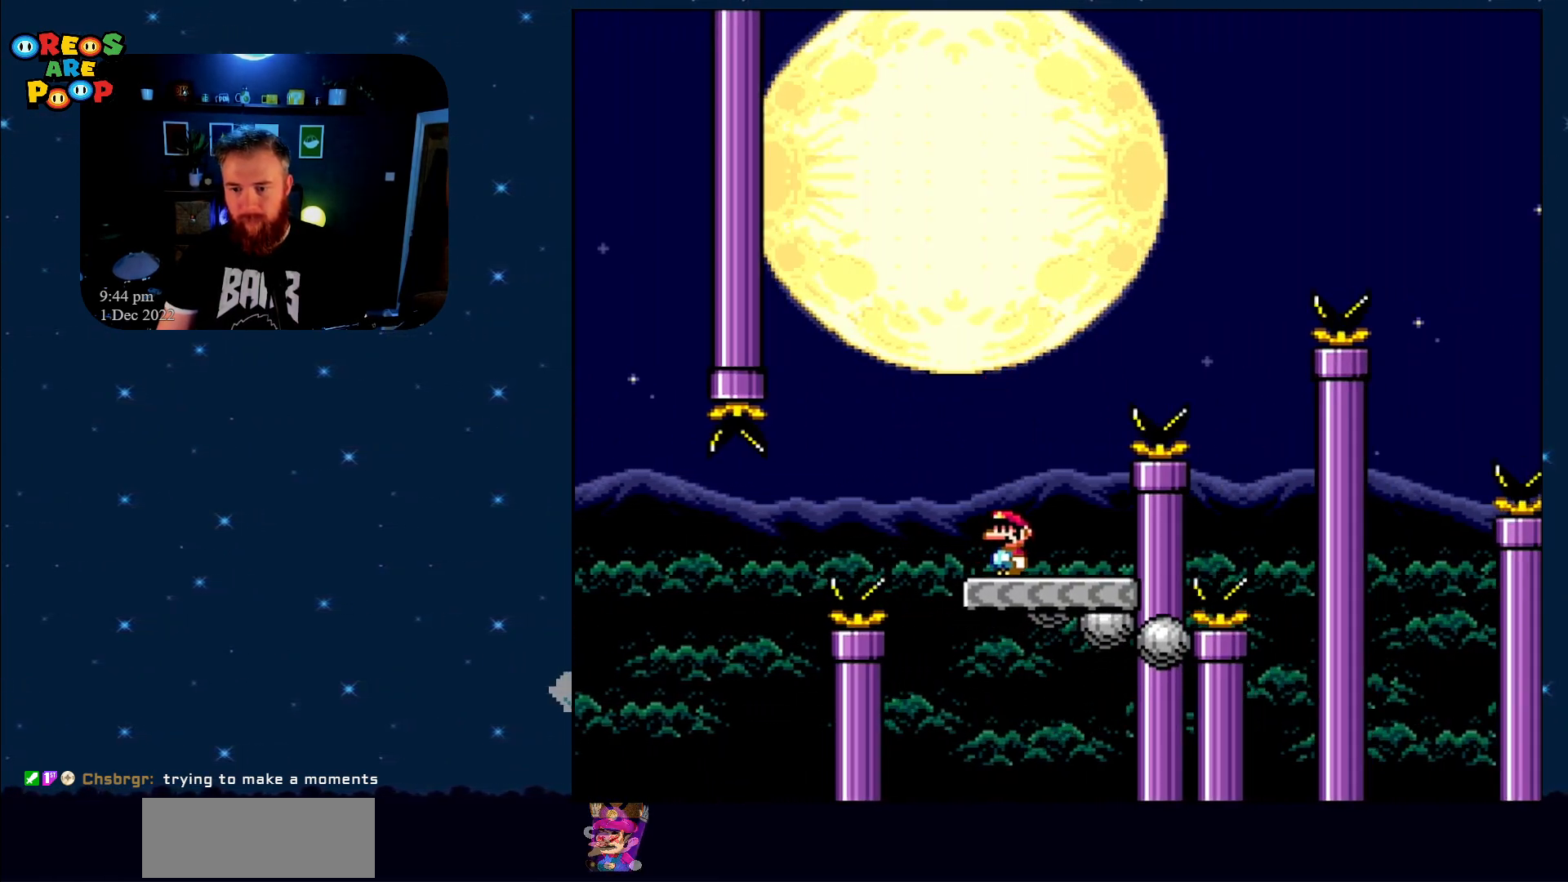
{"buttons": ["B", "Y", "DPAD_RIGHT"], "events": [[333, "B", "down"], [333, "DPAD_RIGHT", "down"]]}
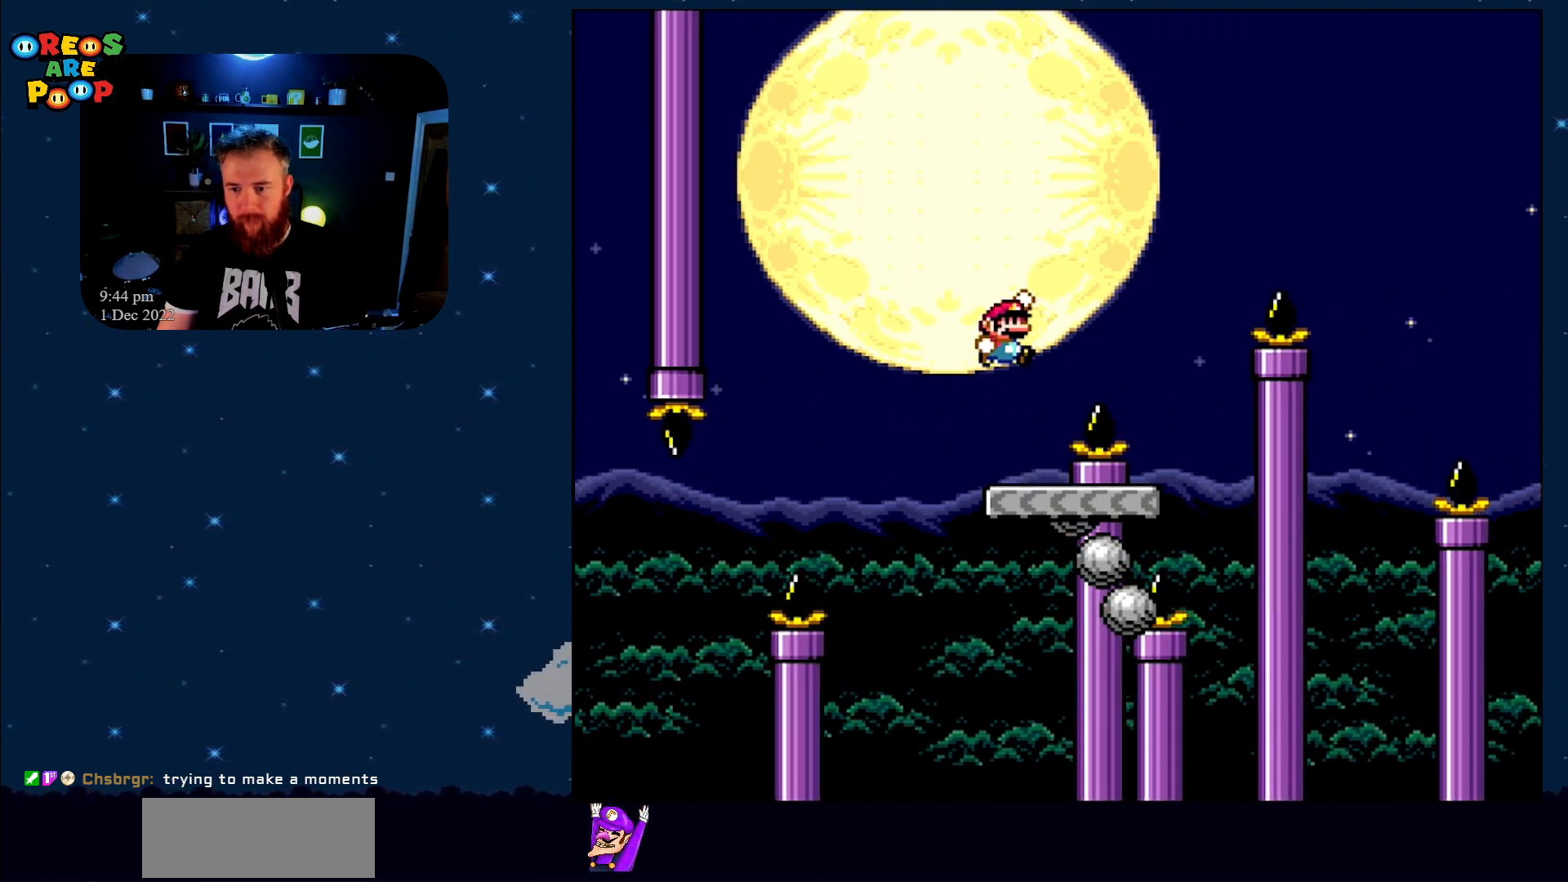
{"buttons": ["Y", "DPAD_LEFT"], "events": [[200, "B", "up"], [267, "DPAD_RIGHT", "up"], [383, "DPAD_LEFT", "down"]]}
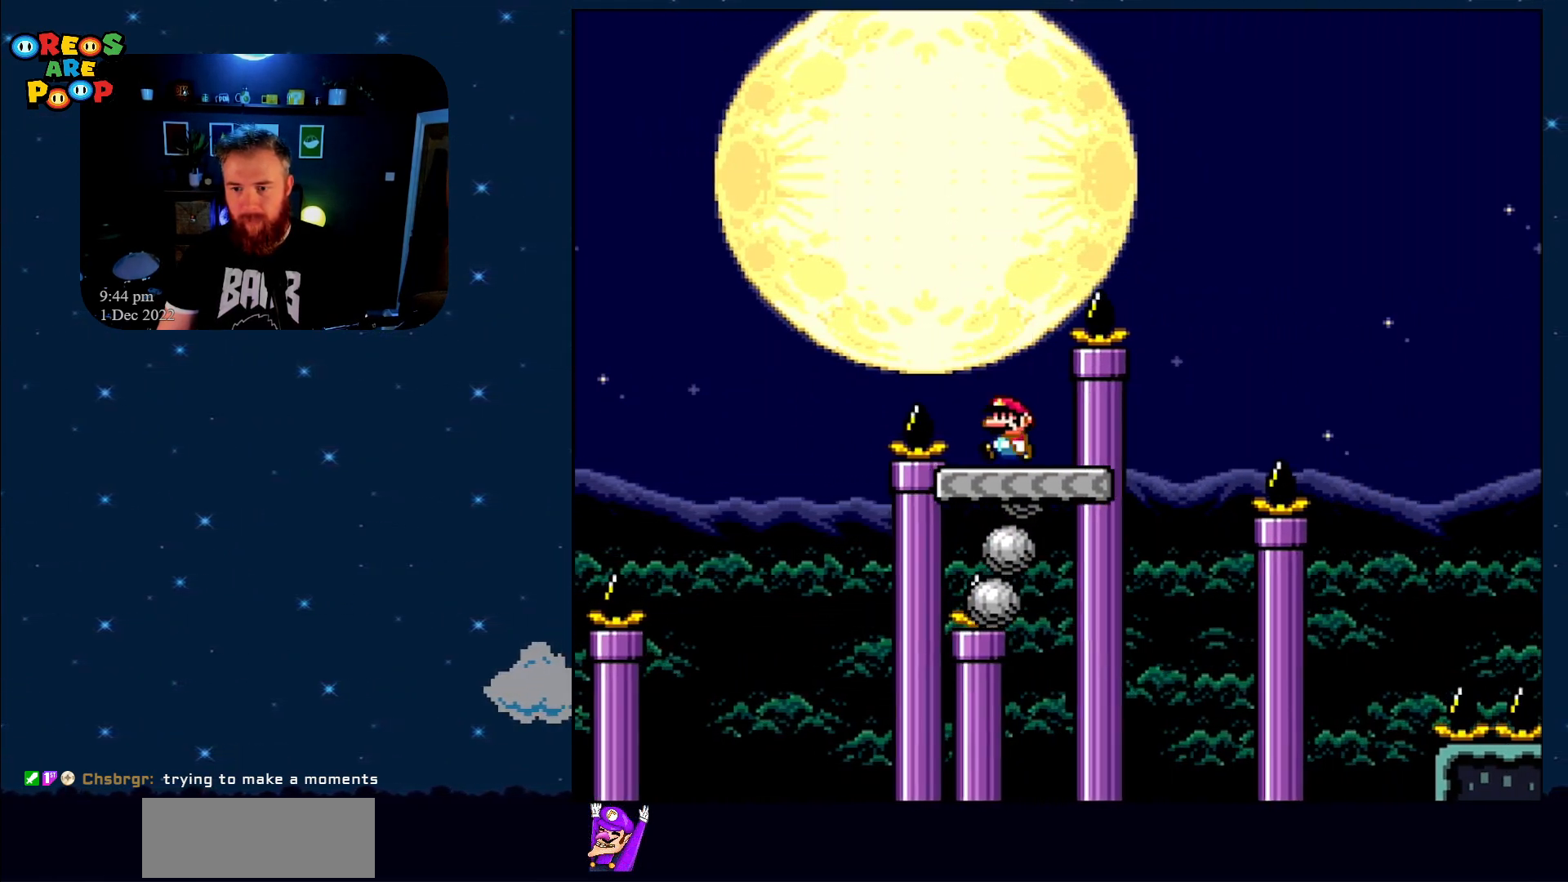
{"buttons": ["Y"], "events": [[17, "DPAD_UP", "down"], [50, "B", "down"], [67, "DPAD_LEFT", "up"], [67, "DPAD_RIGHT", "down"], [67, "DPAD_UP", "up"], [500, "B", "up"], [500, "DPAD_RIGHT", "up"]]}
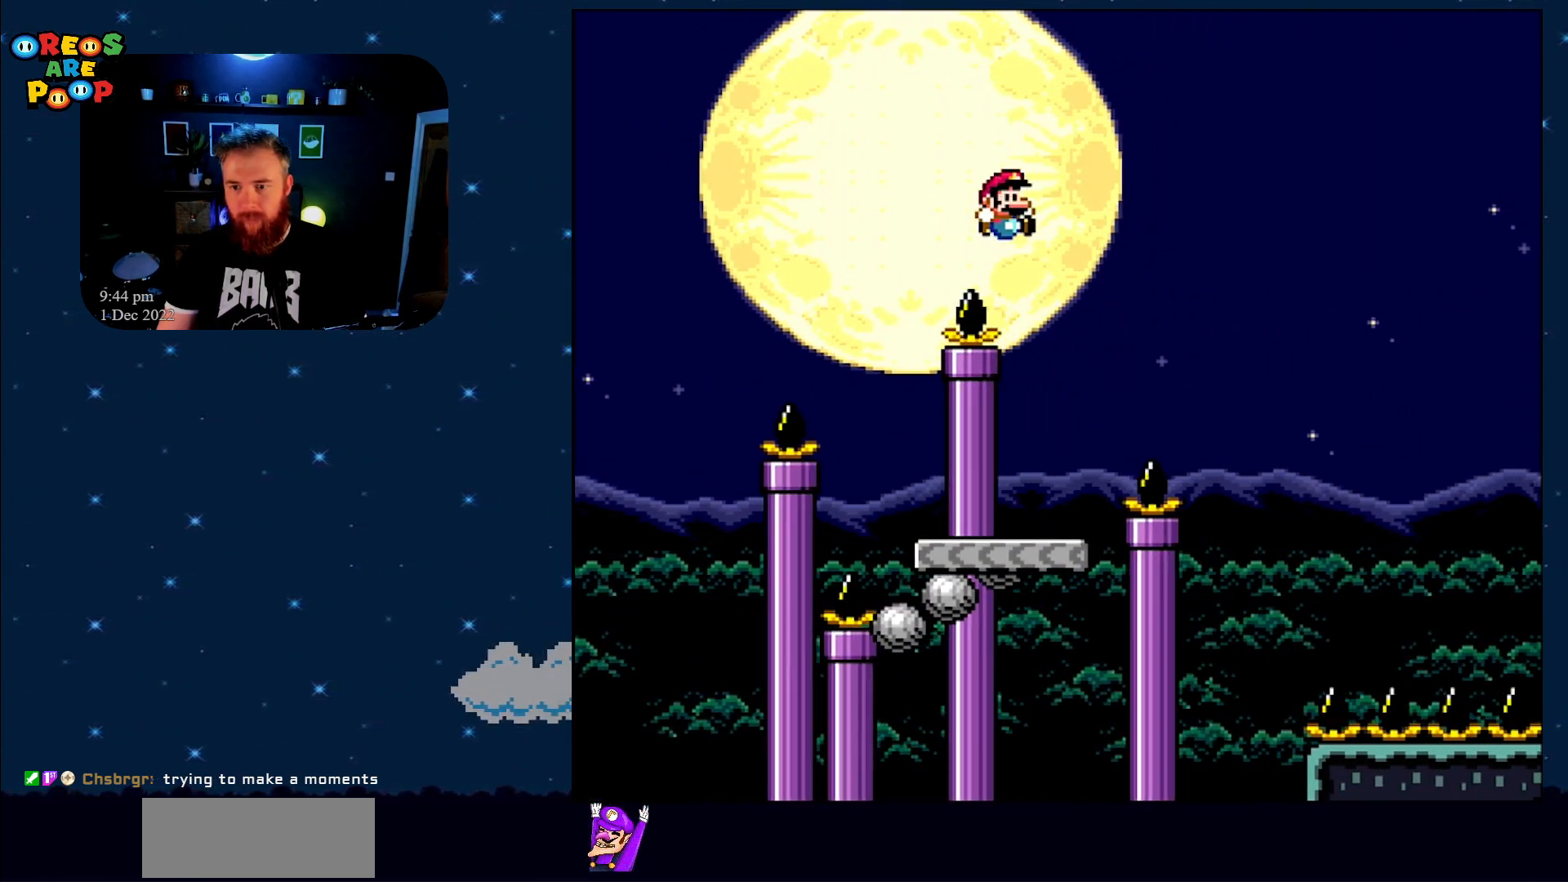
{"buttons": ["B", "Y", "DPAD_RIGHT"], "events": [[67, "DPAD_LEFT", "down"], [317, "DPAD_LEFT", "up"], [433, "DPAD_RIGHT", "down"], [500, "B", "down"]]}
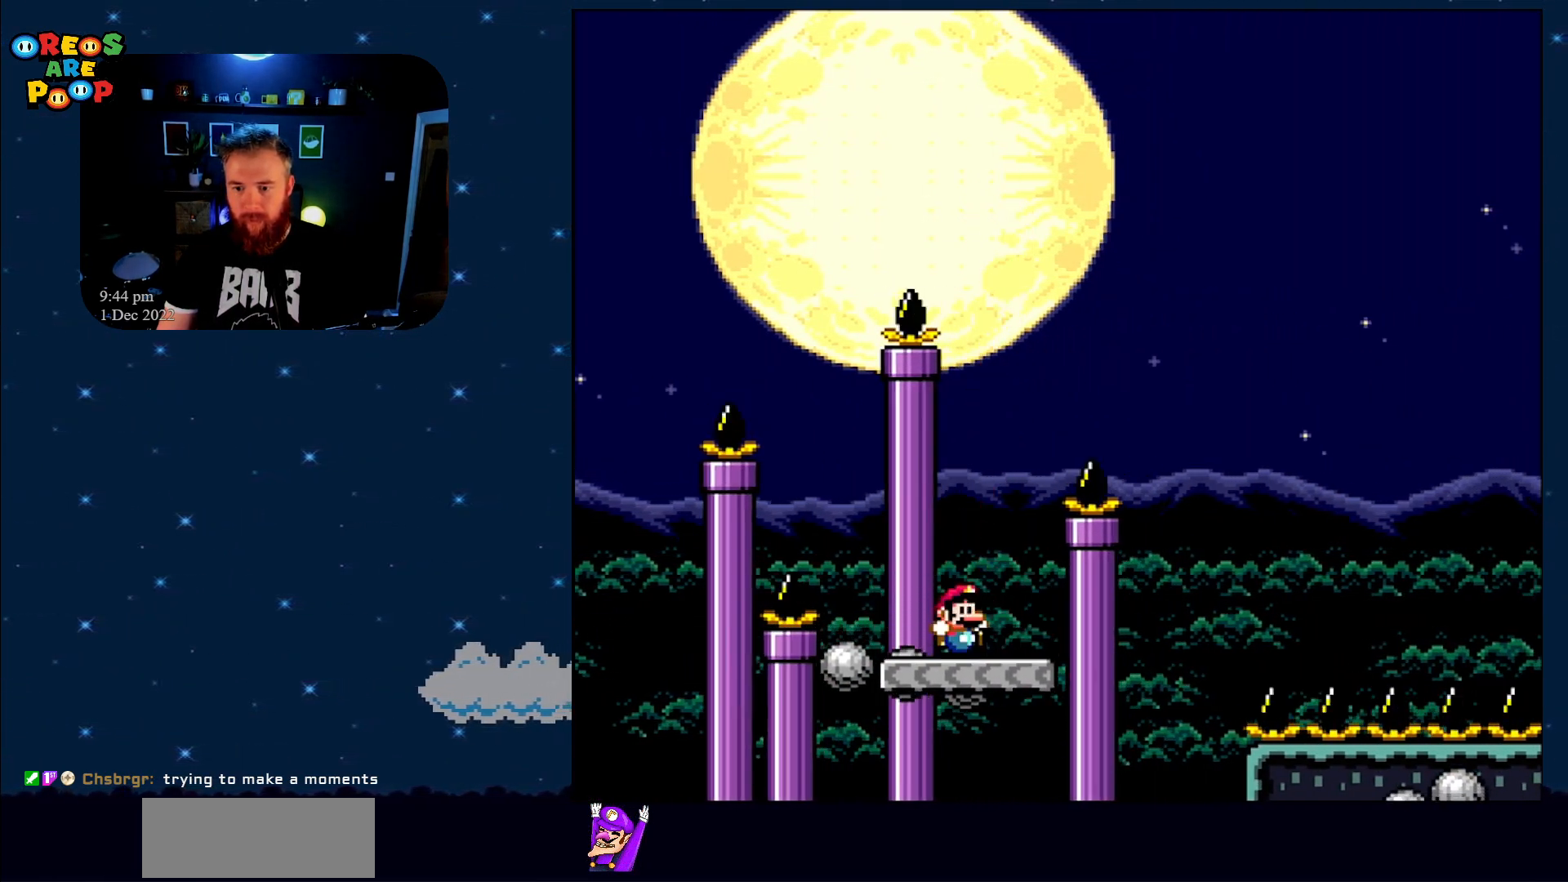
{"buttons": ["Y", "DPAD_RIGHT"], "events": [[450, "B", "up"]]}
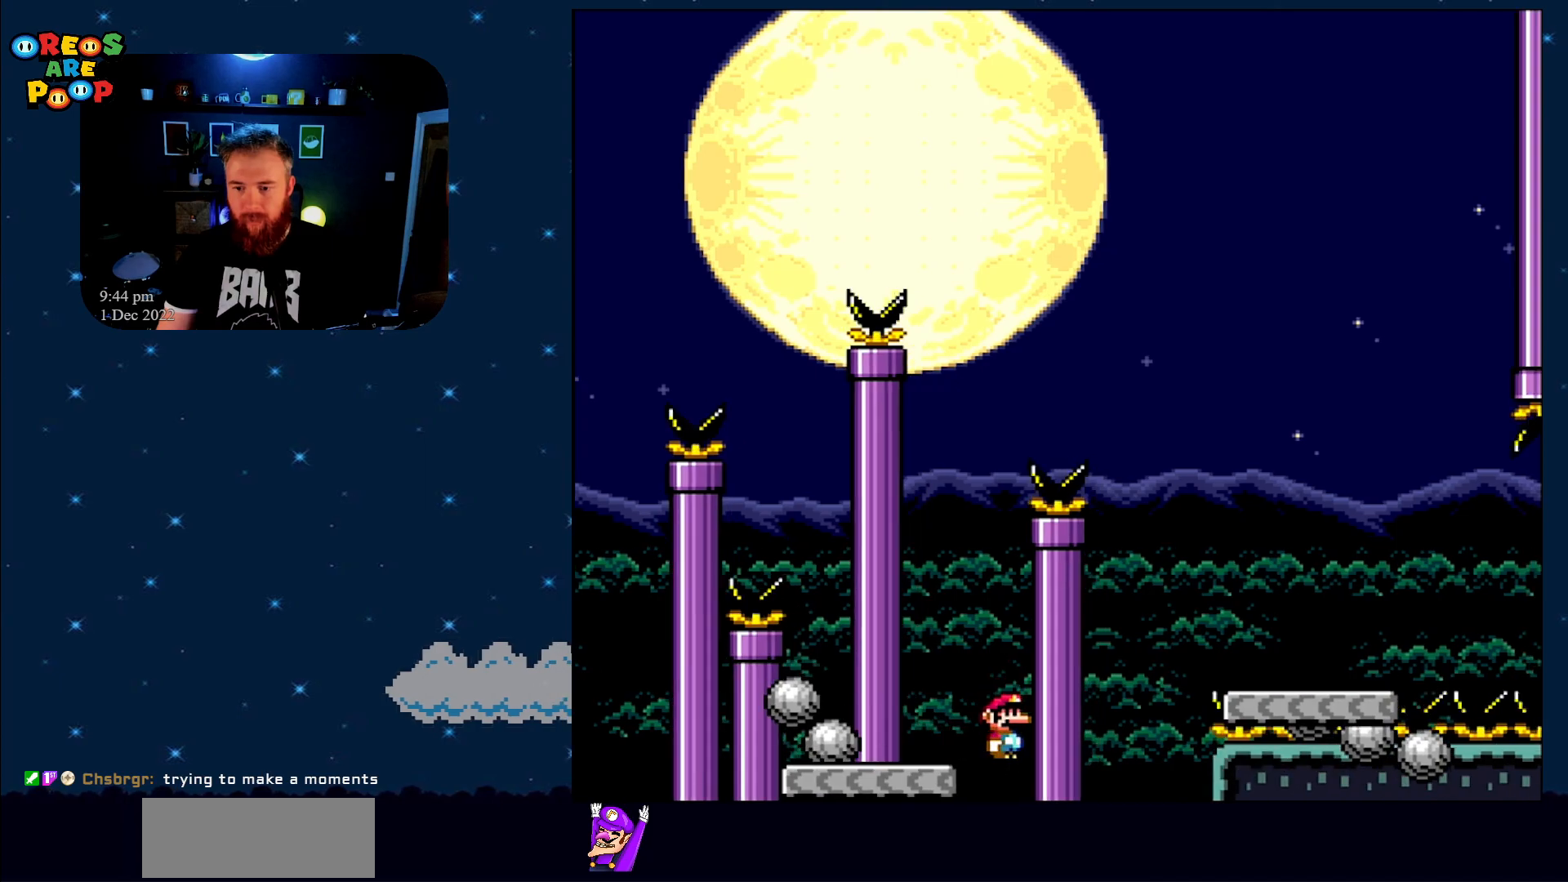
{"buttons": [], "events": [[17, "DPAD_RIGHT", "up"], [17, "DPAD_UP", "down"], [50, "DPAD_LEFT", "down"], [50, "DPAD_UP", "up"], [133, "B", "down"], [233, "B", "up"], [233, "DPAD_LEFT", "up"], [233, "DPAD_UP", "down"], [267, "DPAD_UP", "up"], [317, "Y", "up"]]}
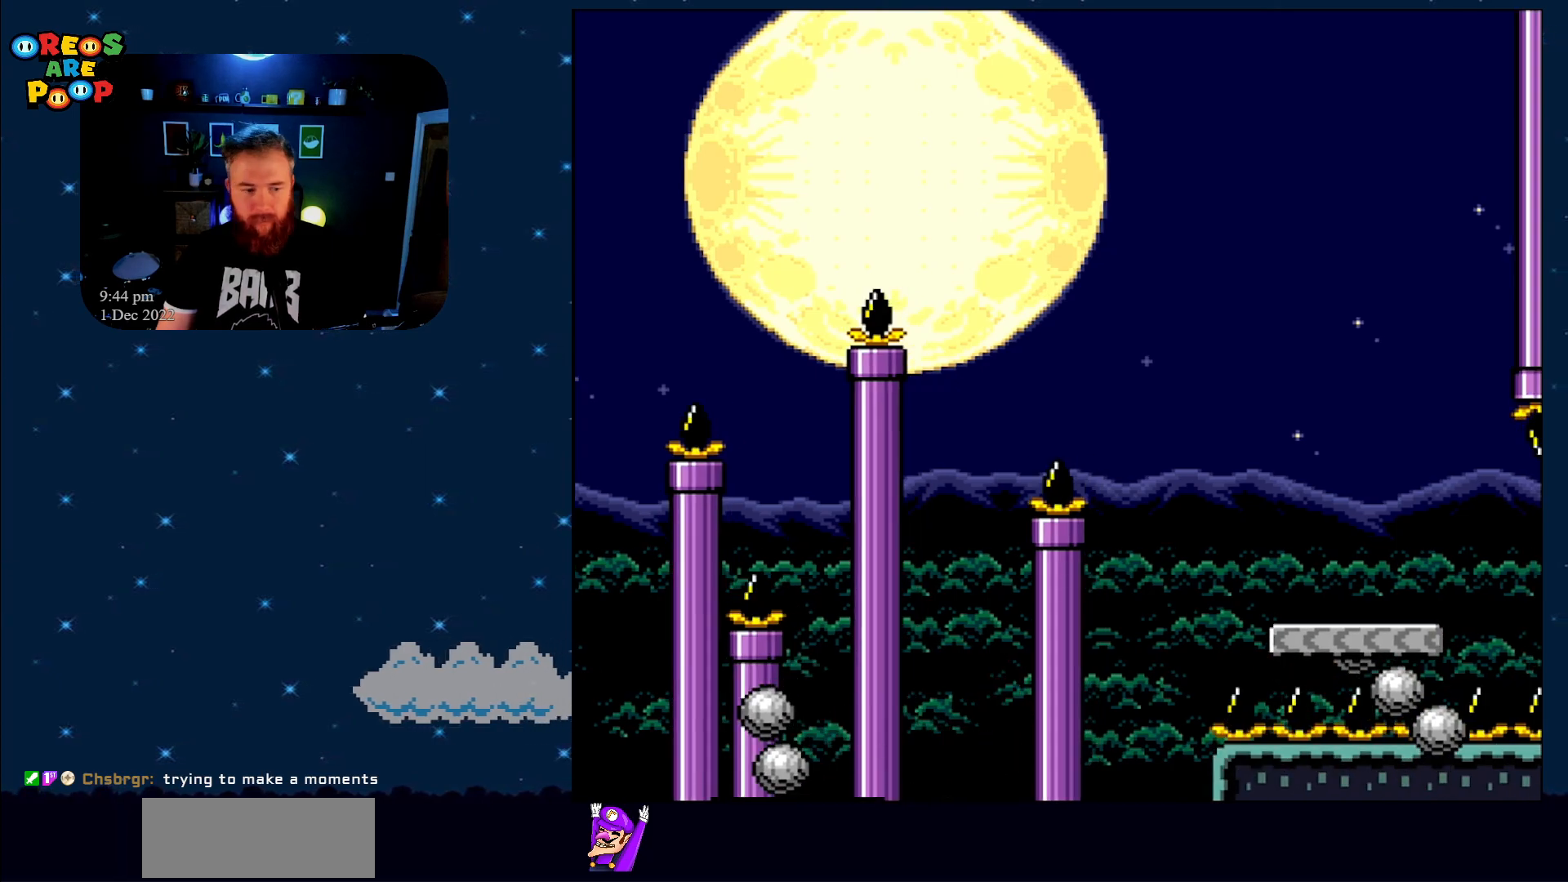
{"buttons": ["A"], "events": [[67, "A", "down"], [167, "A", "up"], [250, "A", "down"], [350, "A", "up"], [417, "A", "down"]]}
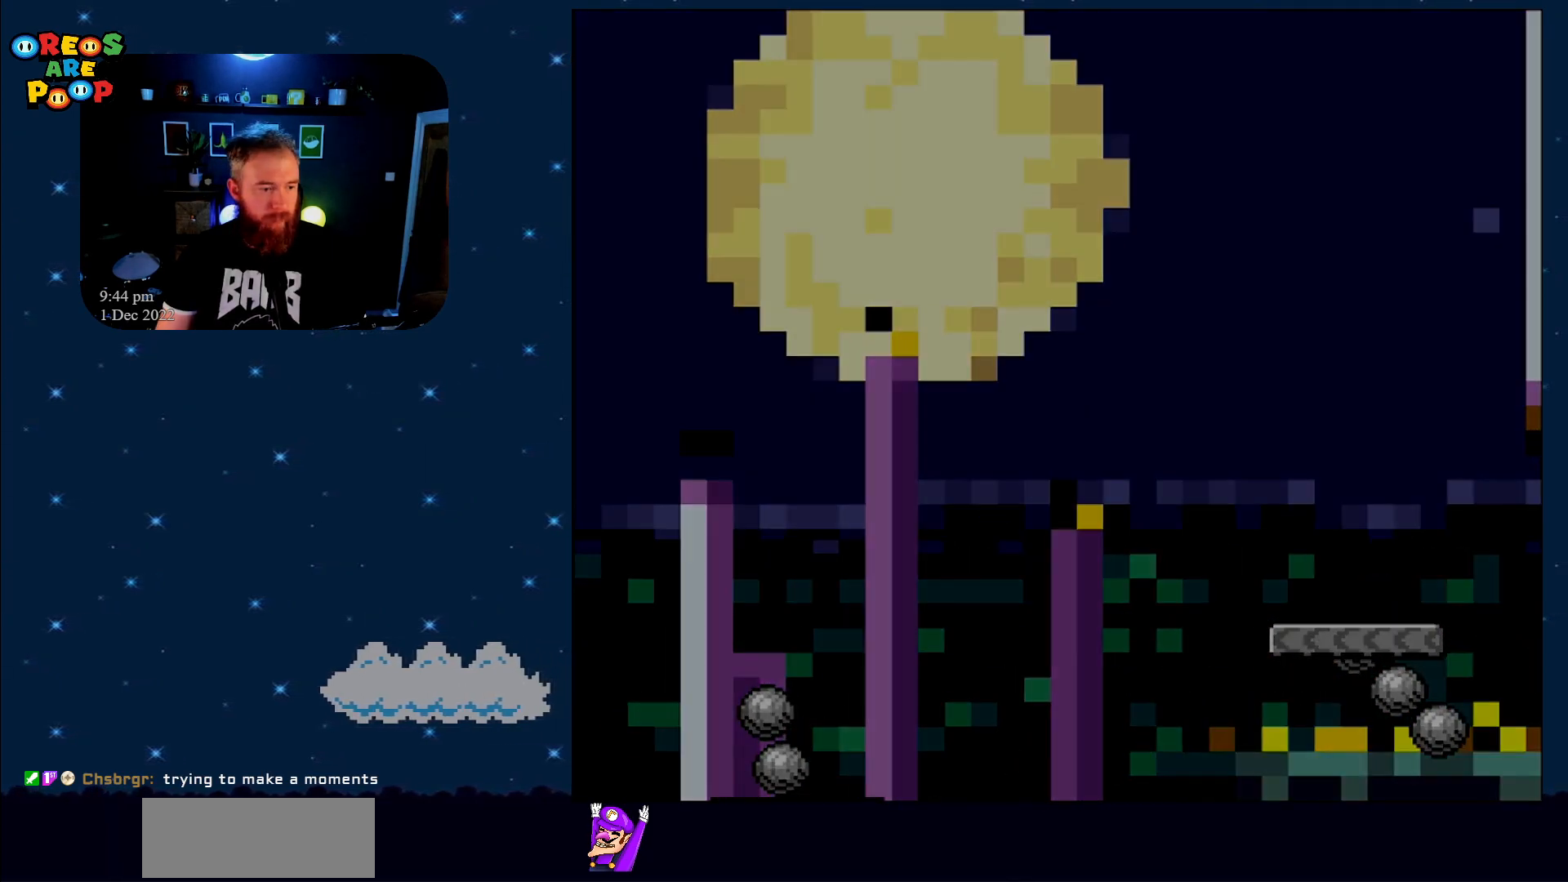
{"buttons": [], "events": [[67, "A", "up"], [133, "A", "down"], [250, "A", "up"], [383, "A", "down"], [417, "A", "up"]]}
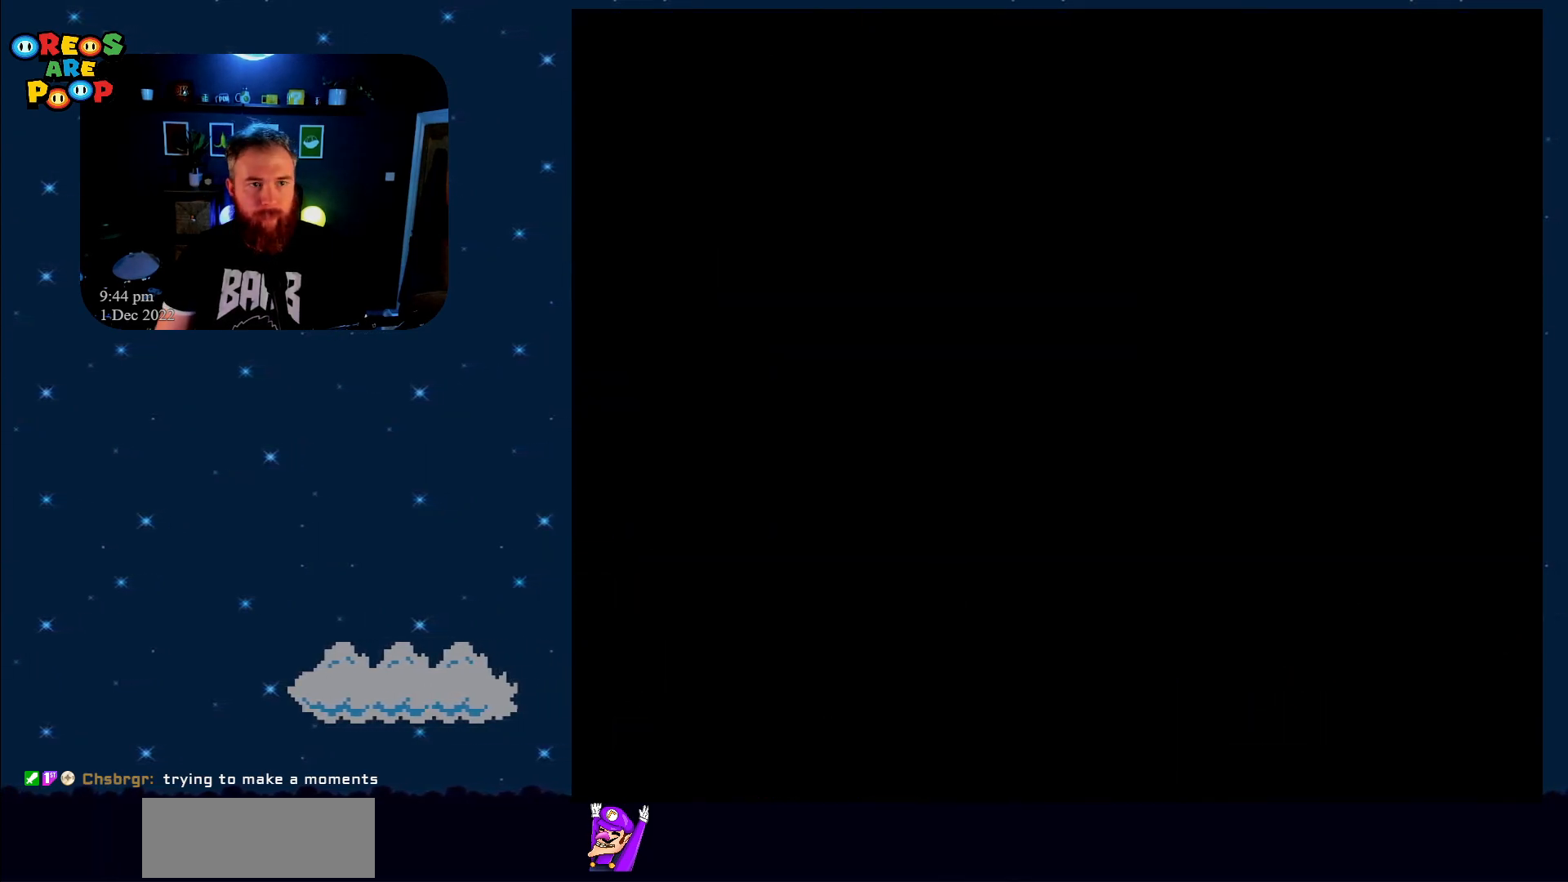
{"buttons": ["B", "Y"], "events": [[167, "Y", "down"], [217, "B", "down"], [367, "B", "up"], [483, "B", "down"]]}
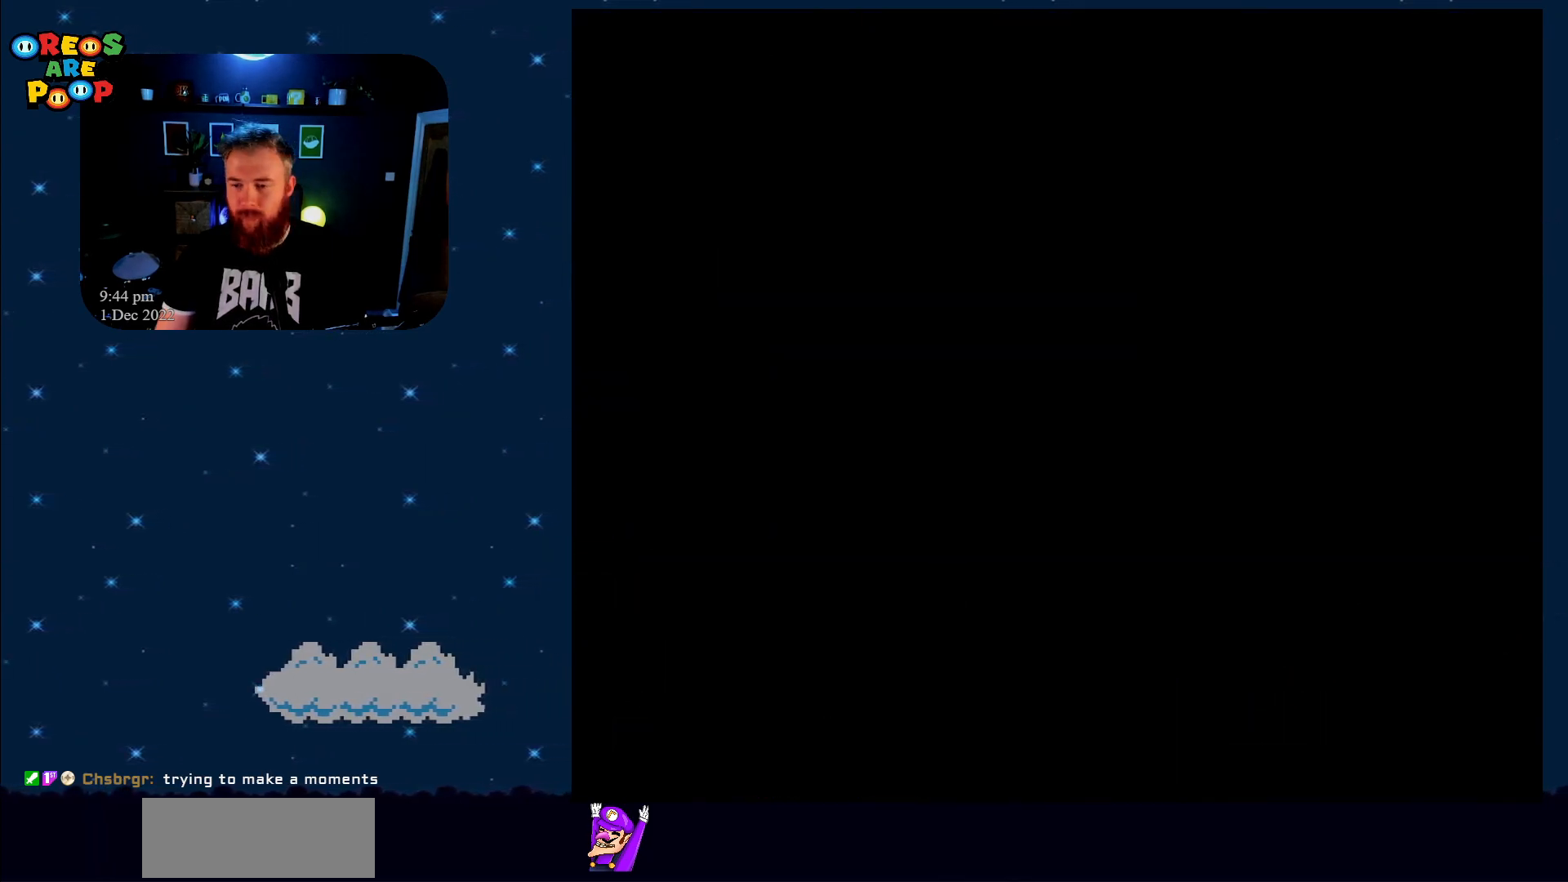
{"buttons": ["Y", "DPAD_RIGHT"], "events": [[83, "DPAD_RIGHT", "down"], [200, "B", "up"]]}
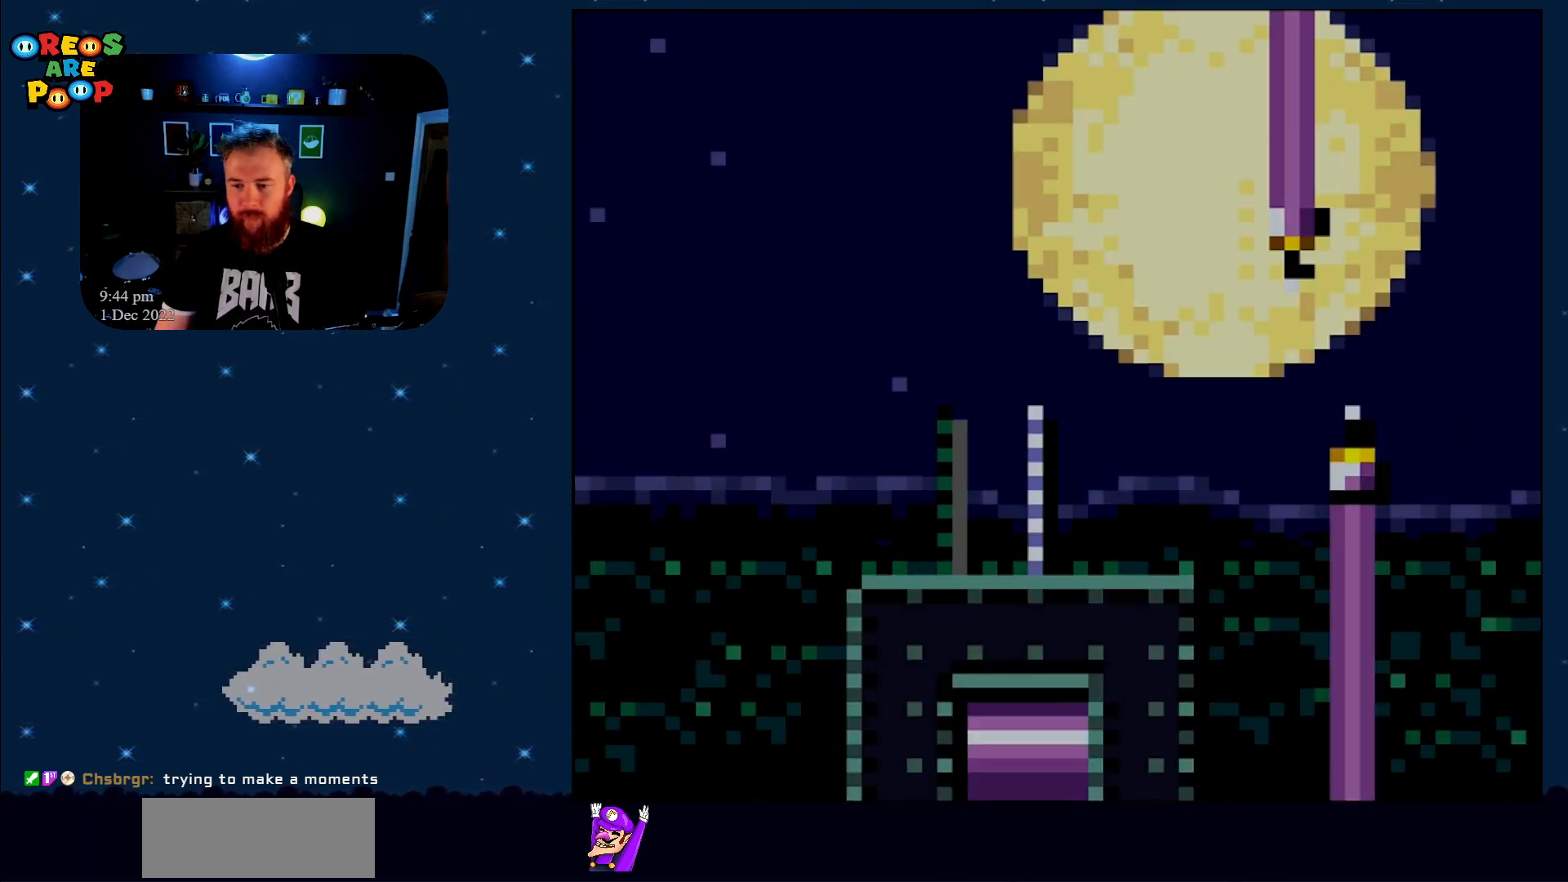
{"buttons": ["Y", "DPAD_RIGHT"], "events": []}
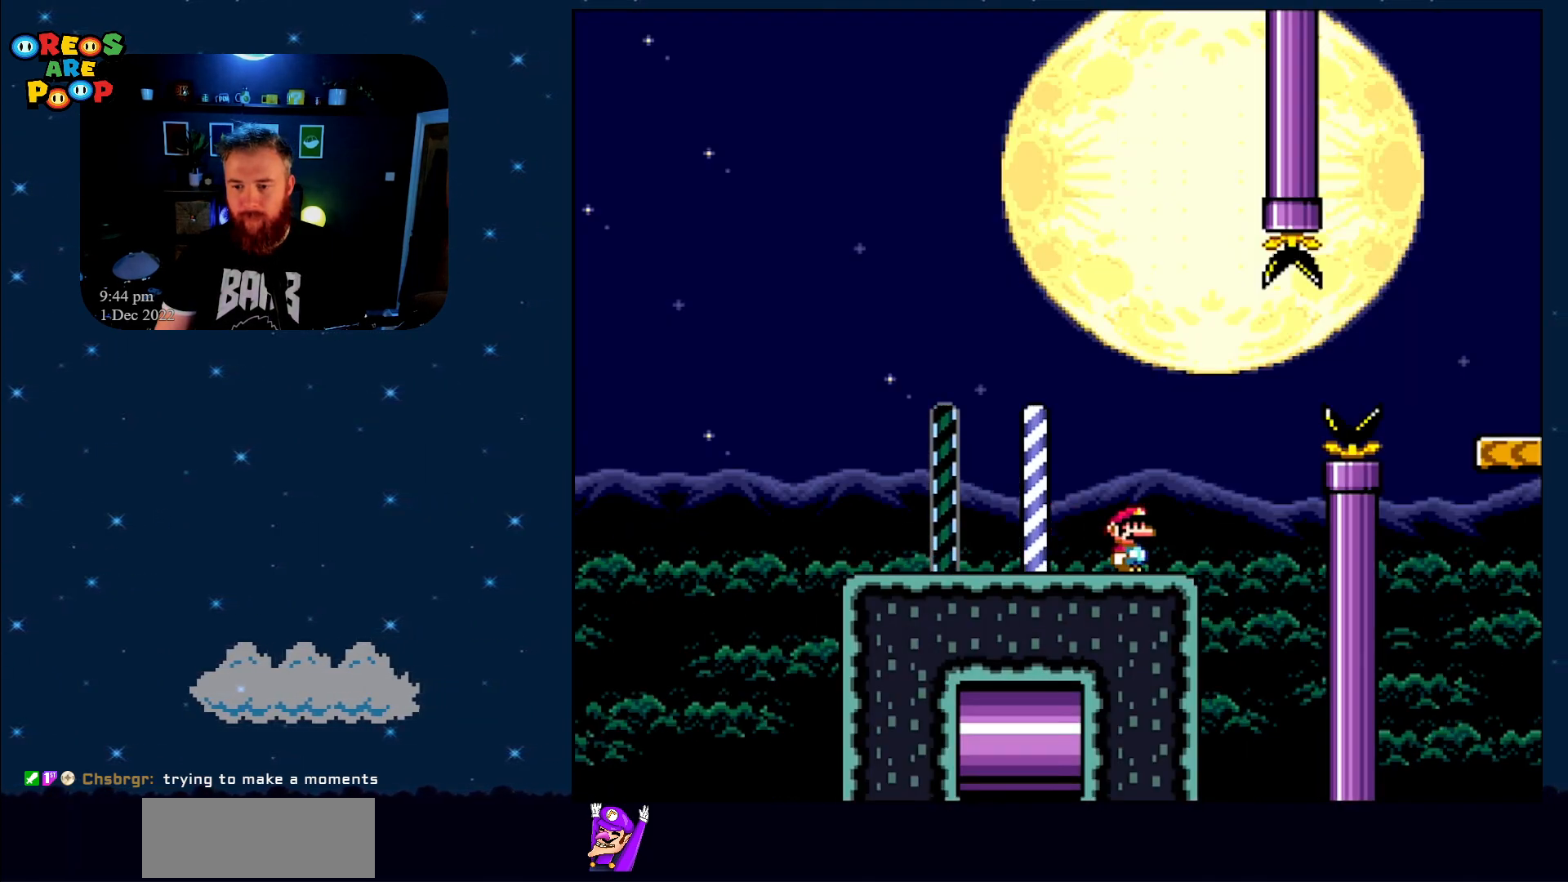
{"buttons": ["B", "Y", "DPAD_RIGHT"], "events": [[67, "B", "down"], [283, "B", "up"], [383, "B", "down"]]}
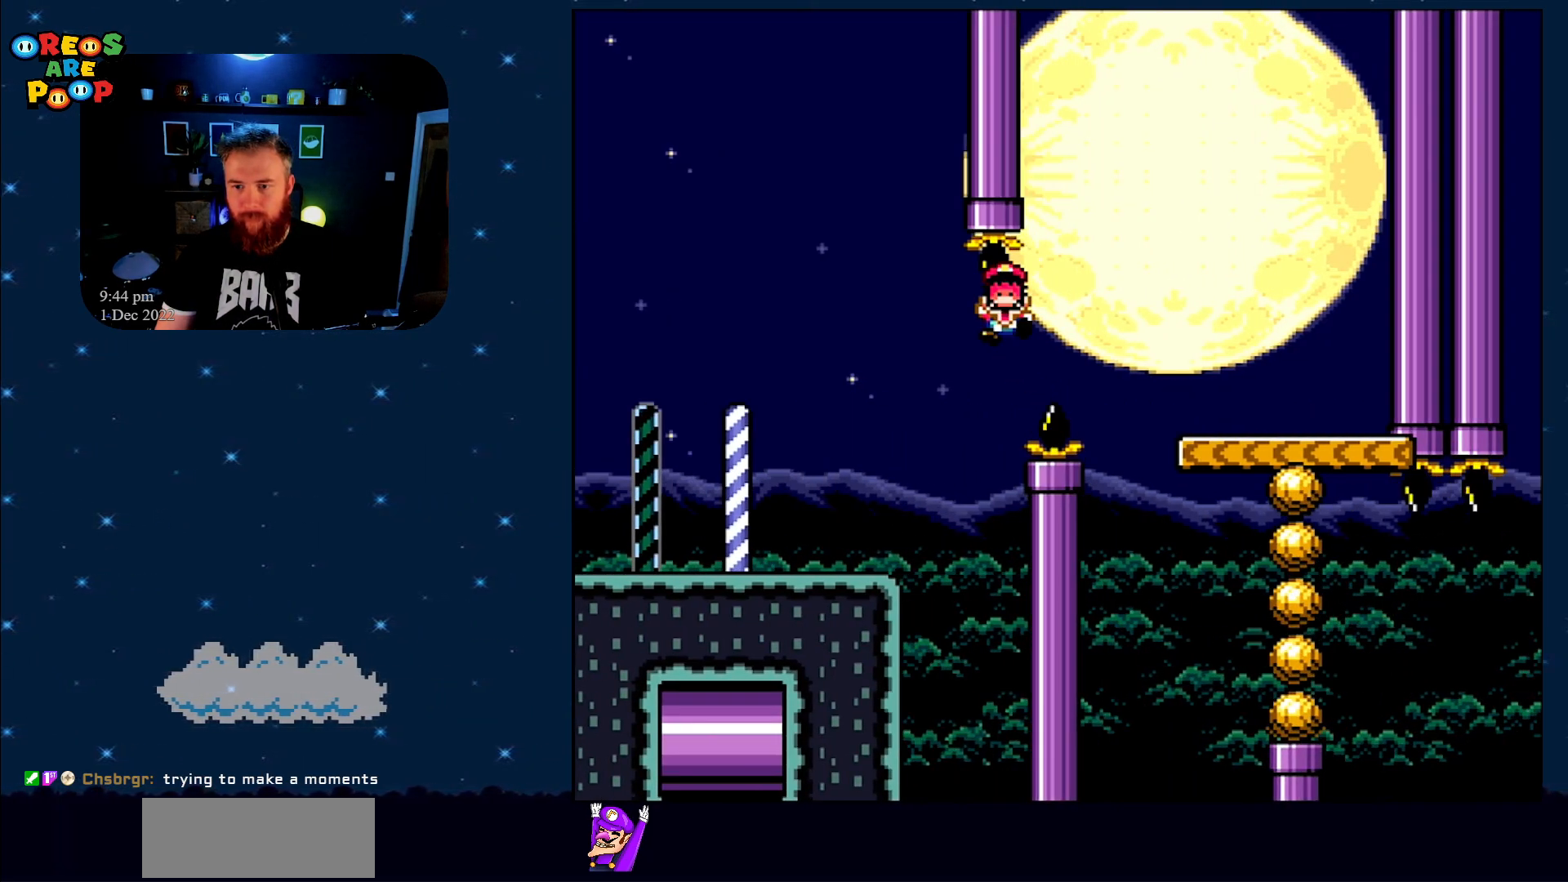
{"buttons": ["A"], "events": [[67, "DPAD_RIGHT", "up"], [133, "B", "up"], [233, "Y", "up"], [417, "A", "down"]]}
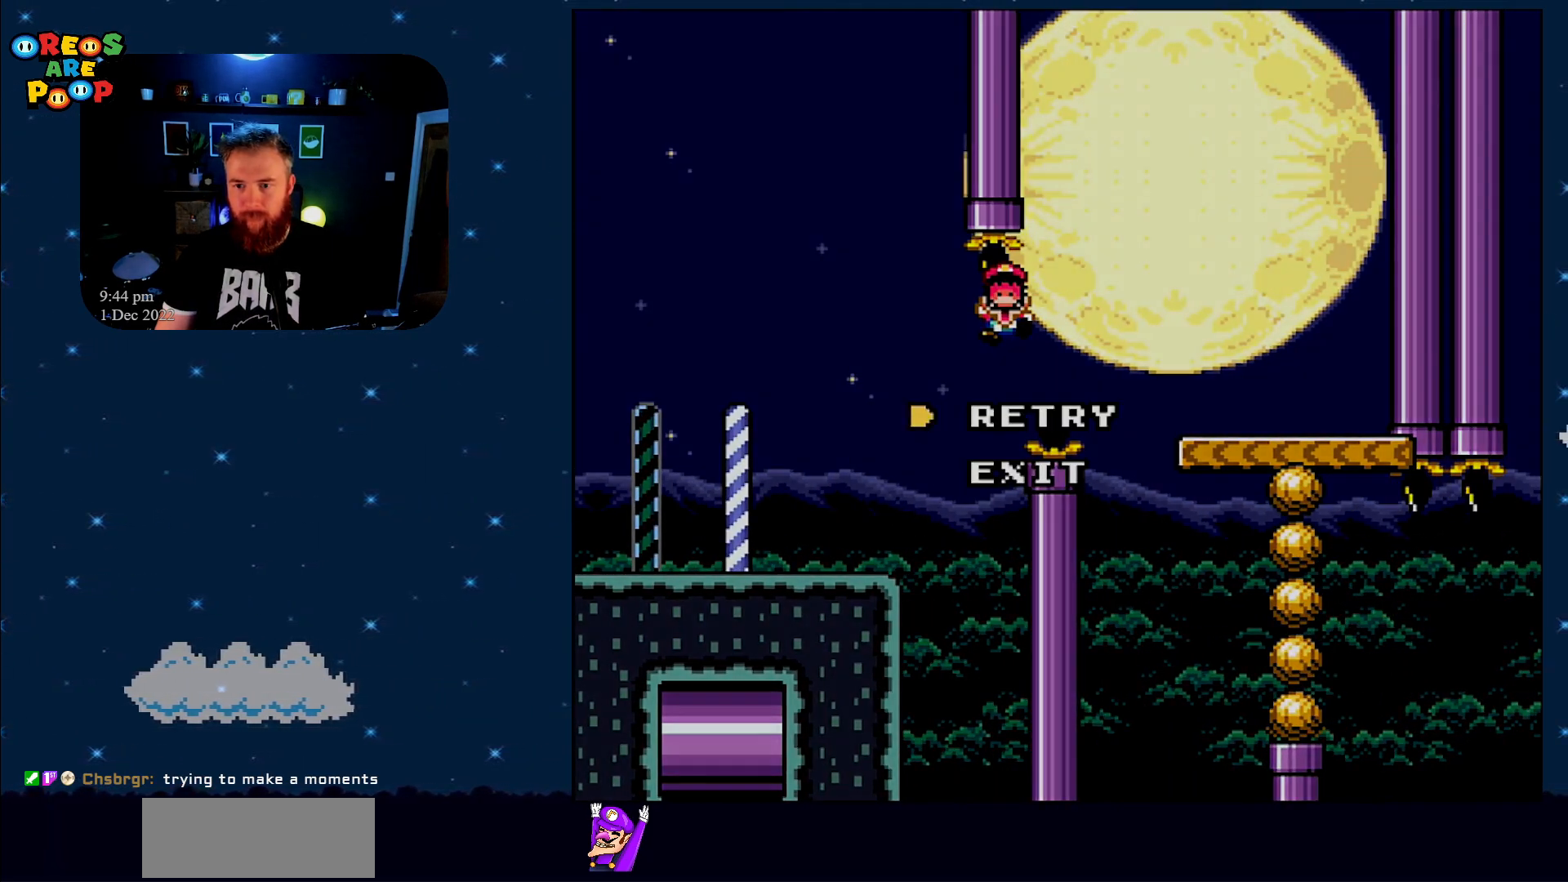
{"buttons": [], "events": [[17, "A", "up"], [83, "A", "down"], [200, "A", "up"], [267, "A", "down"], [383, "A", "up"]]}
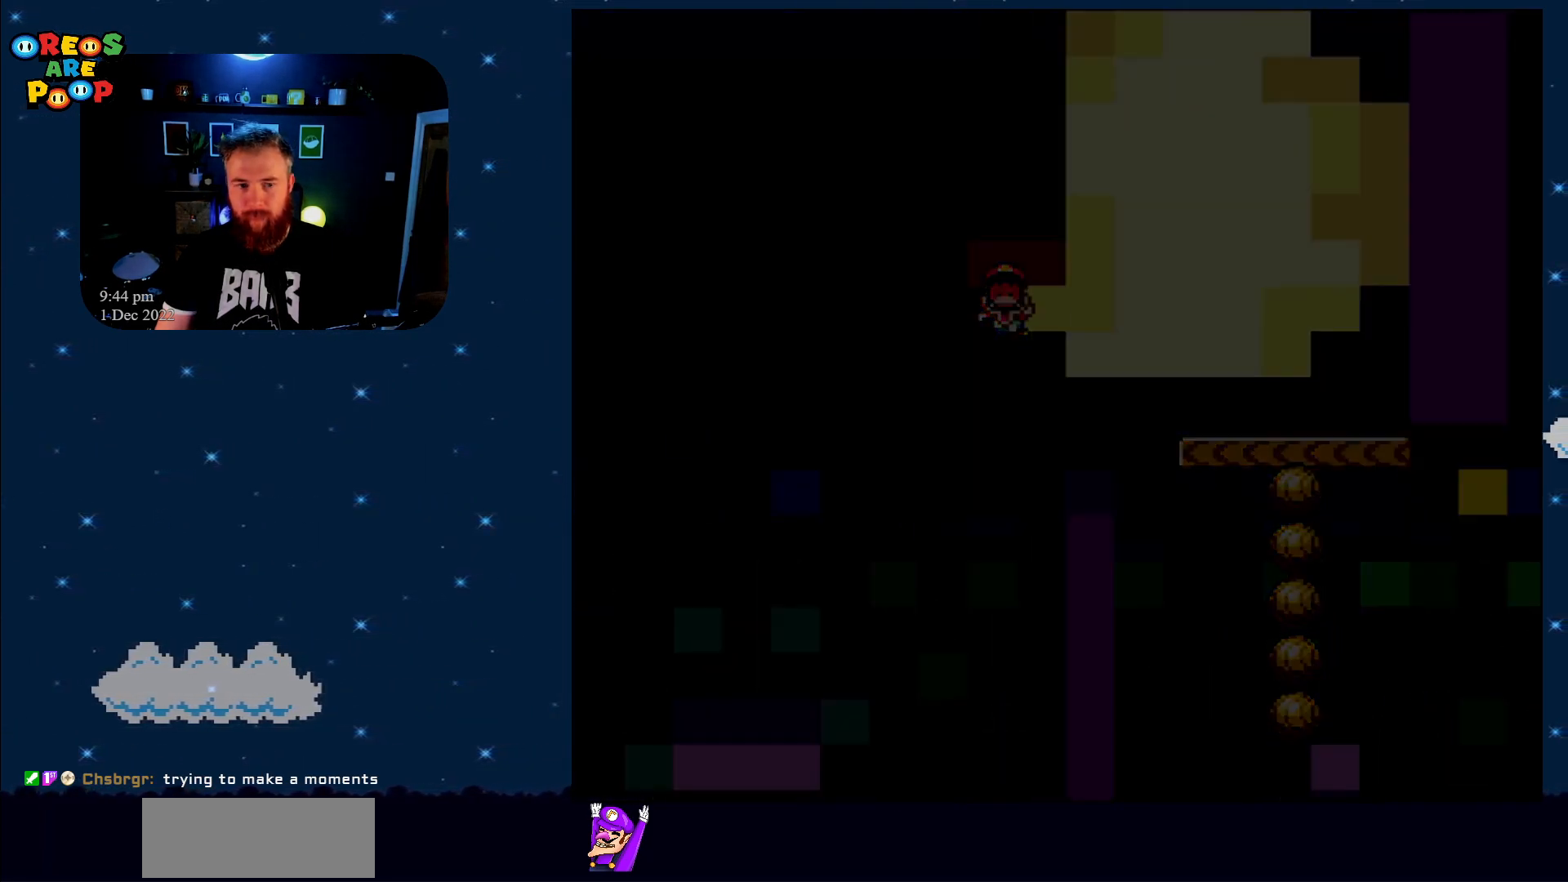
{"buttons": ["B", "Y"], "events": [[67, "Y", "down"], [100, "B", "down"], [250, "B", "up"], [483, "B", "down"]]}
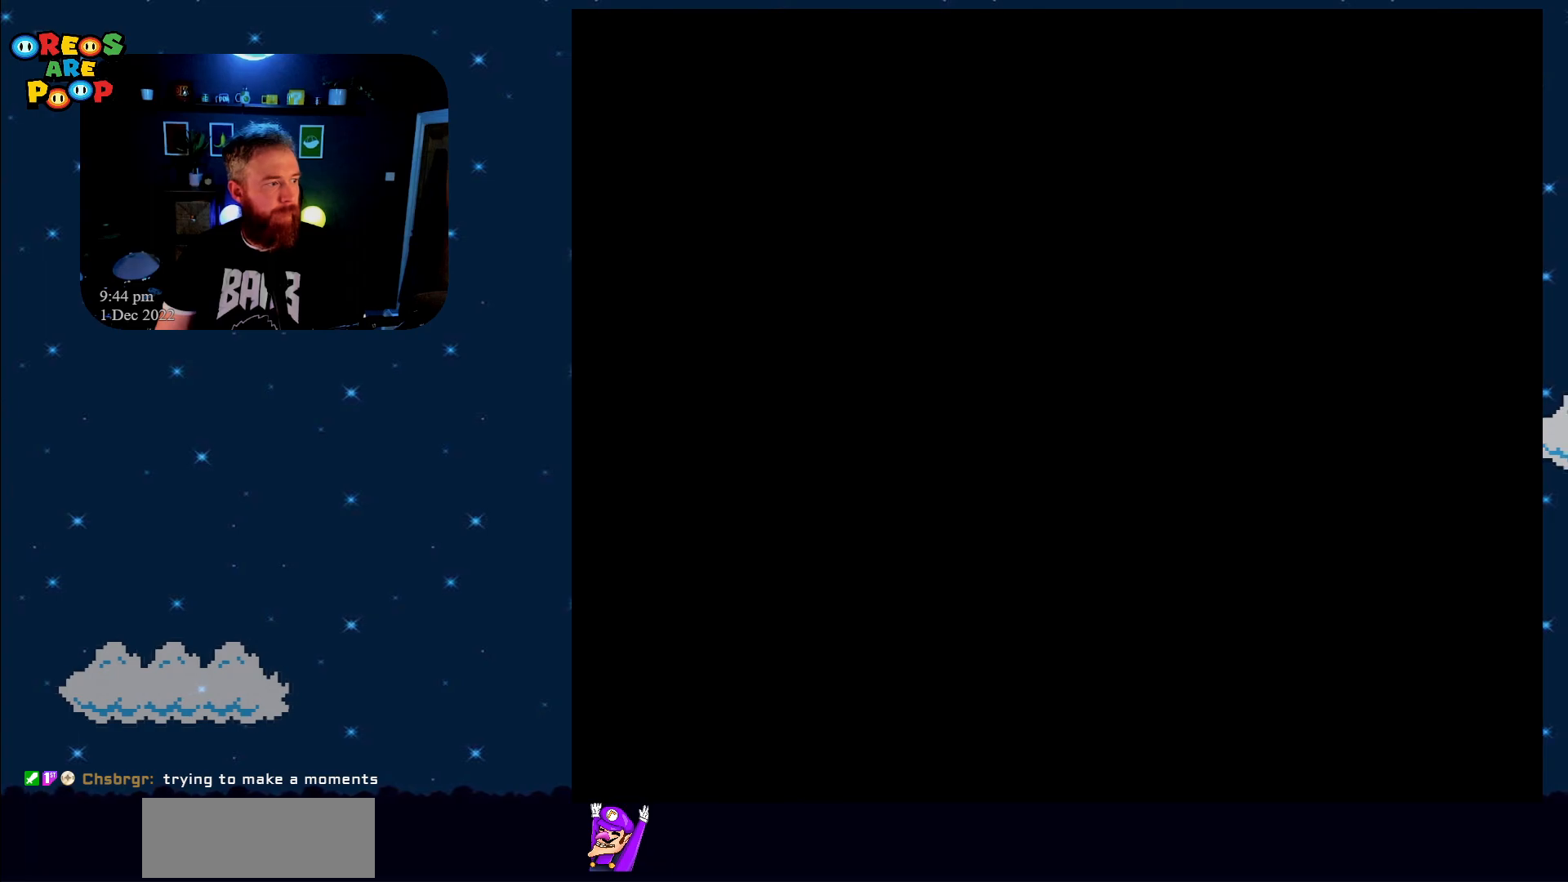
{"buttons": ["Y", "DPAD_RIGHT"], "events": [[67, "B", "up"], [167, "DPAD_RIGHT", "down"], [200, "B", "down"], [317, "B", "up"]]}
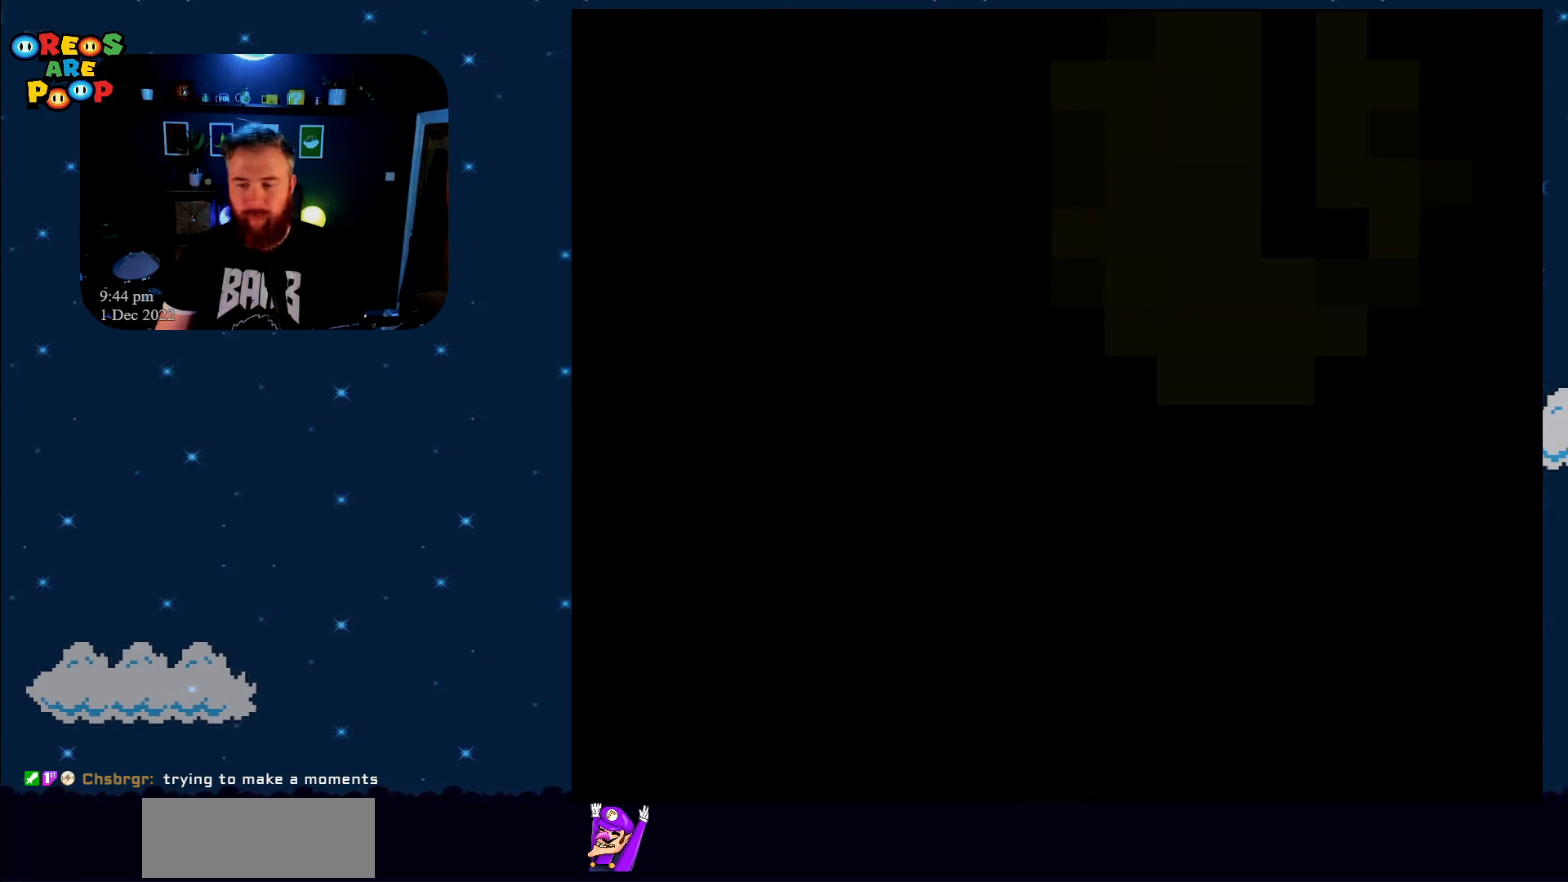
{"buttons": ["X", "DPAD_RIGHT"], "events": [[133, "X", "down"], [133, "Y", "up"]]}
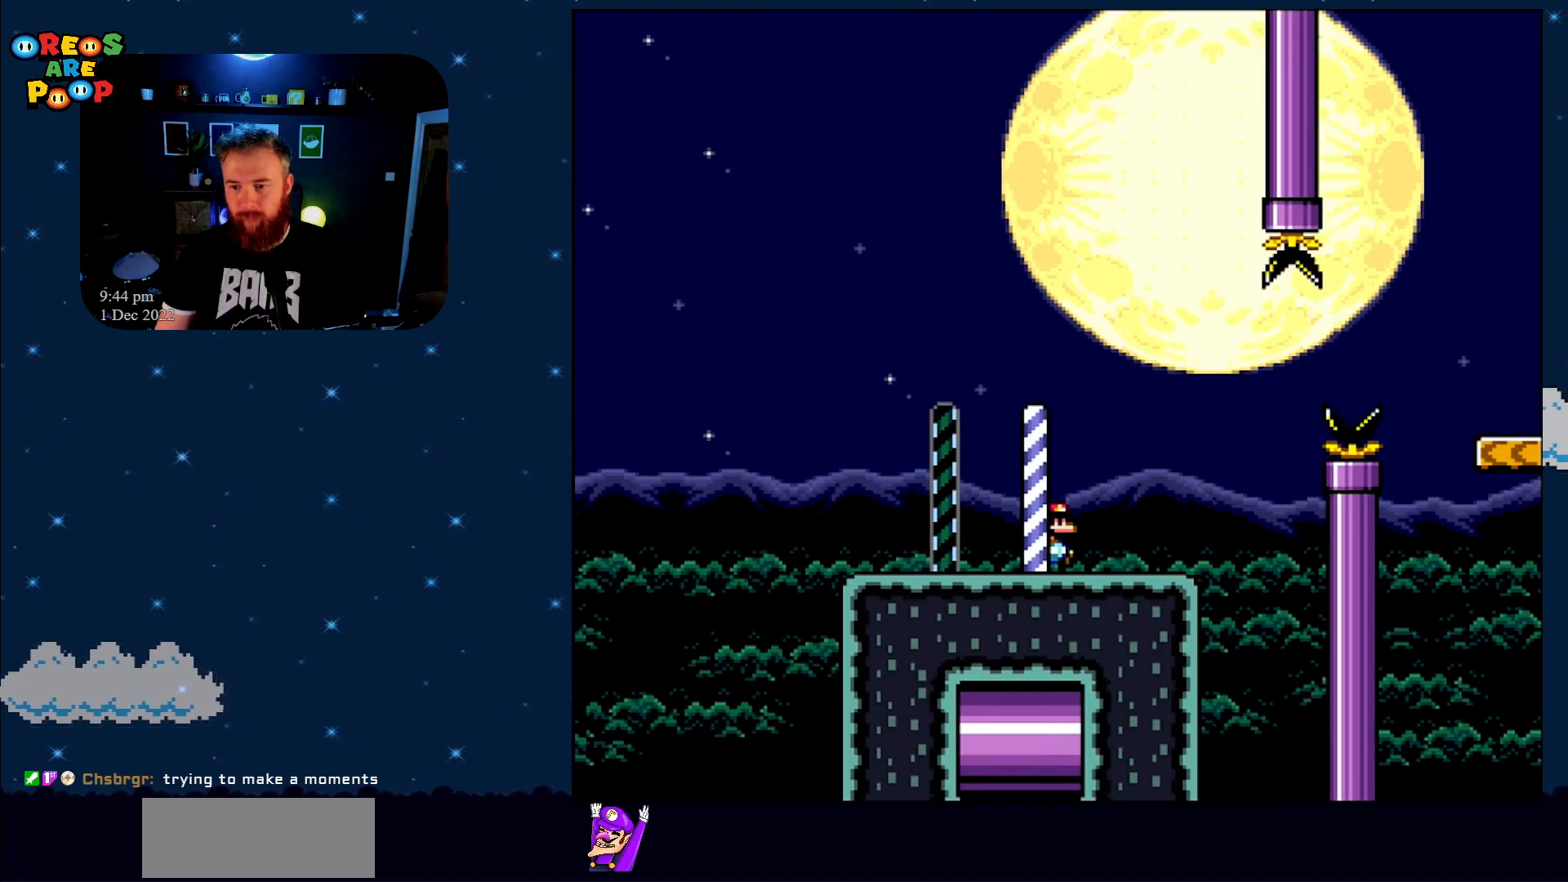
{"buttons": ["A", "X", "DPAD_RIGHT"], "events": [[417, "A", "down"]]}
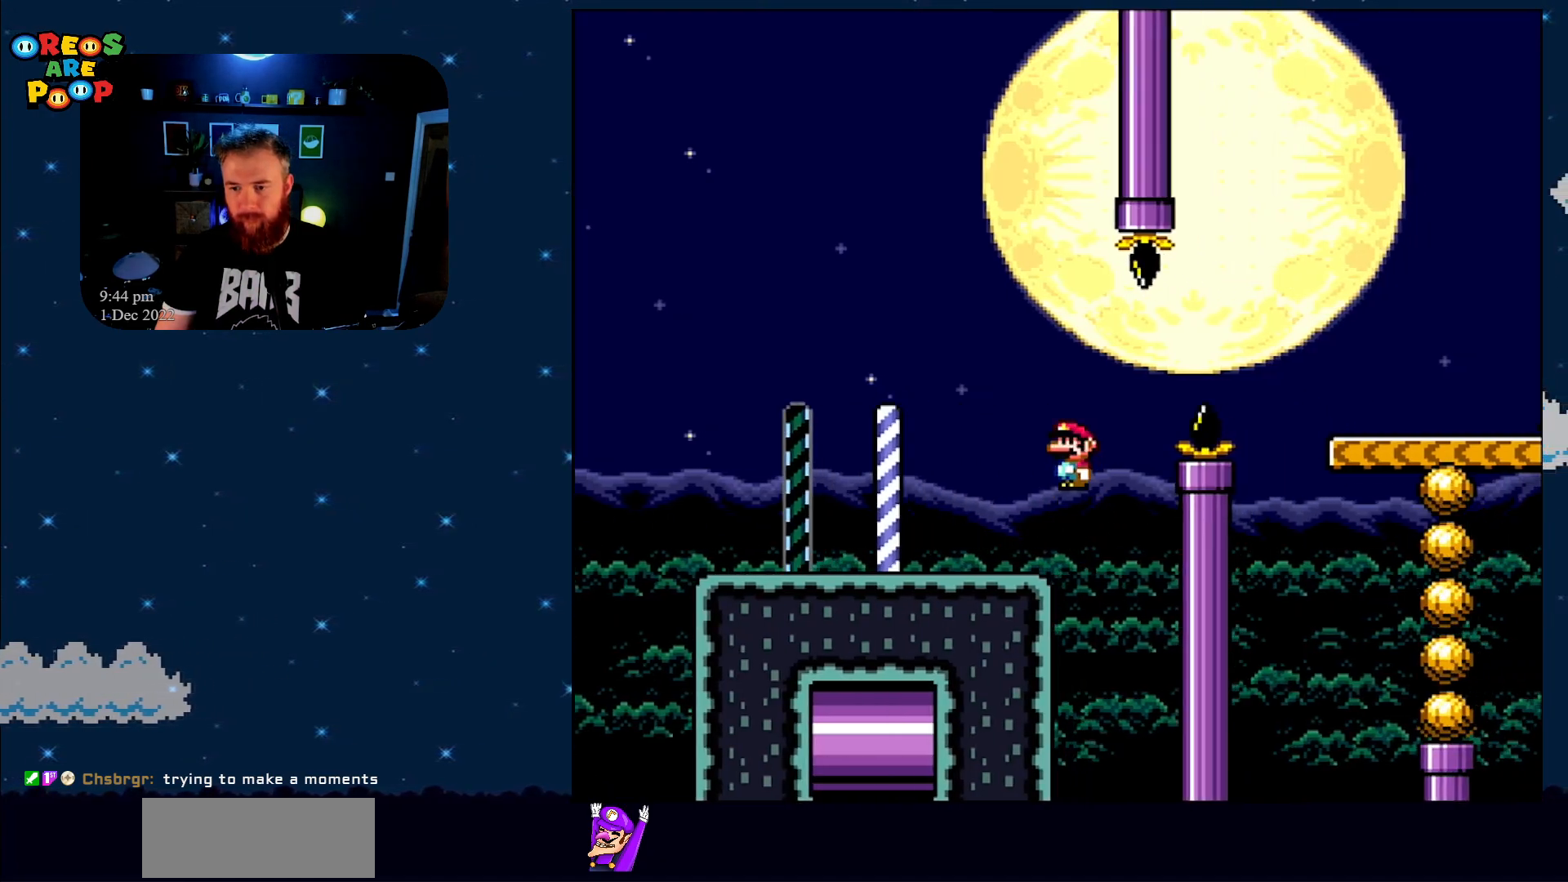
{"buttons": ["X", "DPAD_LEFT"], "events": [[100, "A", "up"], [167, "A", "down"], [350, "DPAD_RIGHT", "up"], [450, "A", "up"], [483, "DPAD_LEFT", "down"]]}
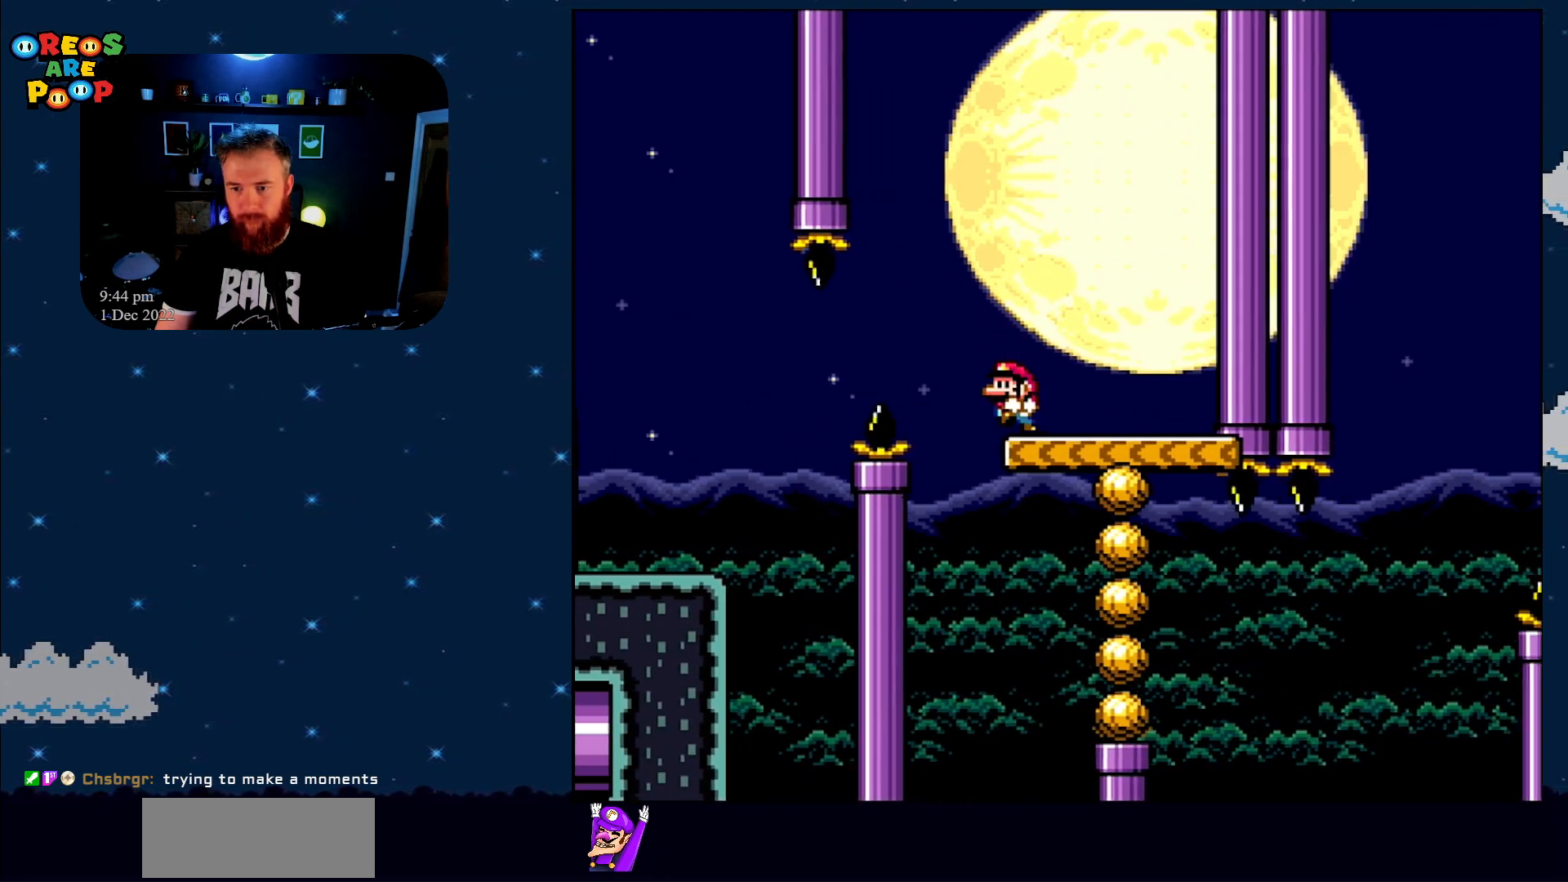
{"buttons": ["Y"], "events": [[33, "X", "up"], [33, "Y", "down"], [133, "DPAD_LEFT", "up"], [317, "DPAD_RIGHT", "down"], [467, "DPAD_RIGHT", "up"]]}
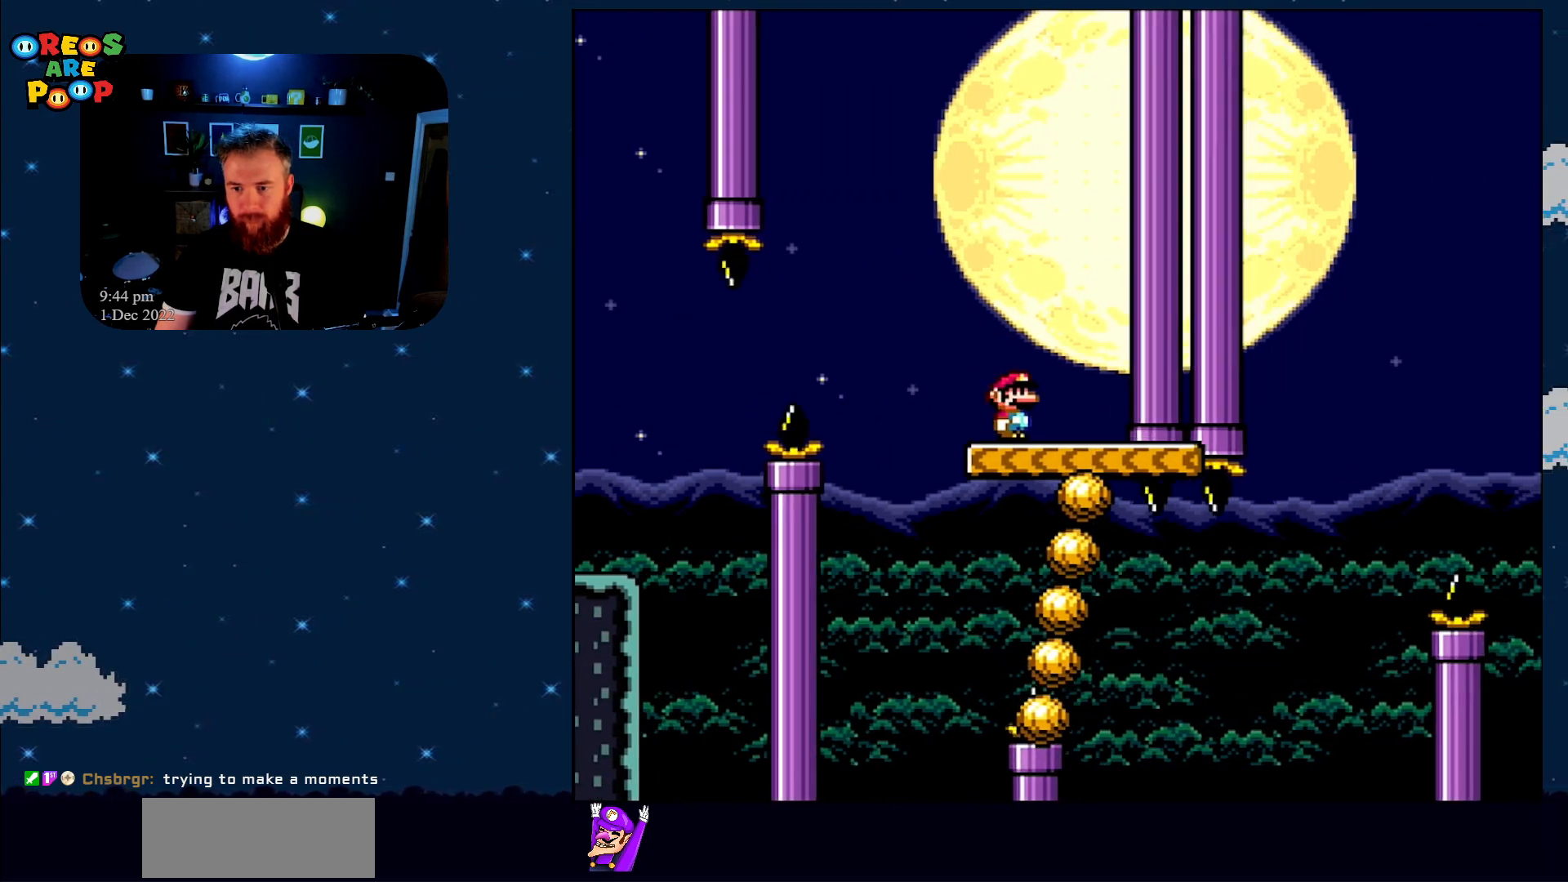
{"buttons": ["B", "Y", "DPAD_RIGHT"], "events": [[117, "DPAD_LEFT", "down"], [417, "B", "down"], [417, "DPAD_UP", "down"], [483, "DPAD_LEFT", "up"], [483, "DPAD_RIGHT", "down"], [483, "DPAD_UP", "up"]]}
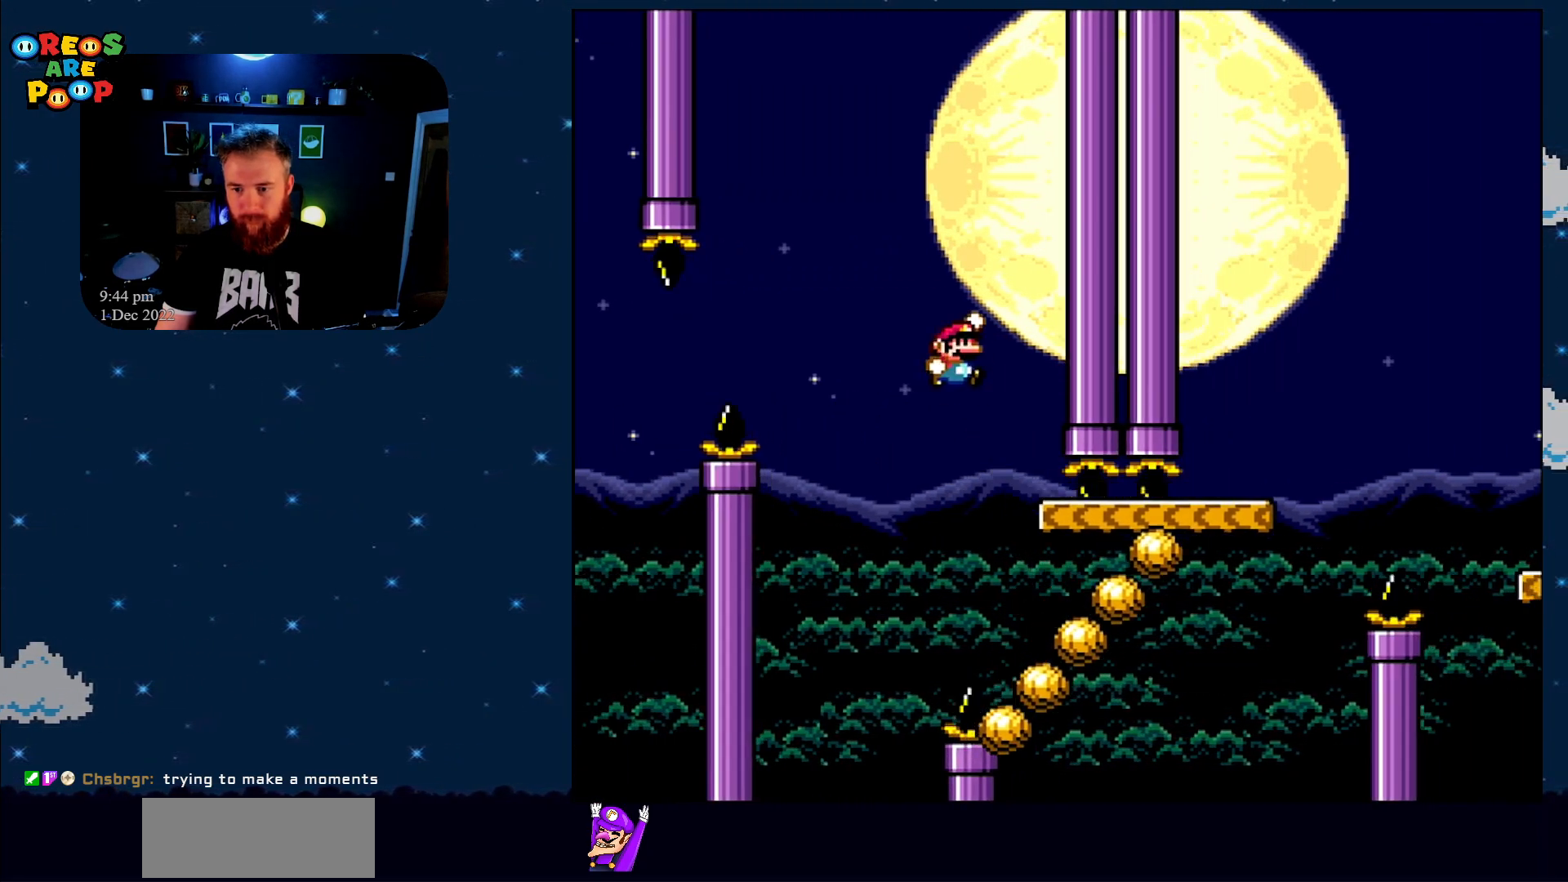
{"buttons": ["B", "Y"], "events": [[100, "DPAD_RIGHT", "up"], [150, "B", "up"], [167, "B", "down"]]}